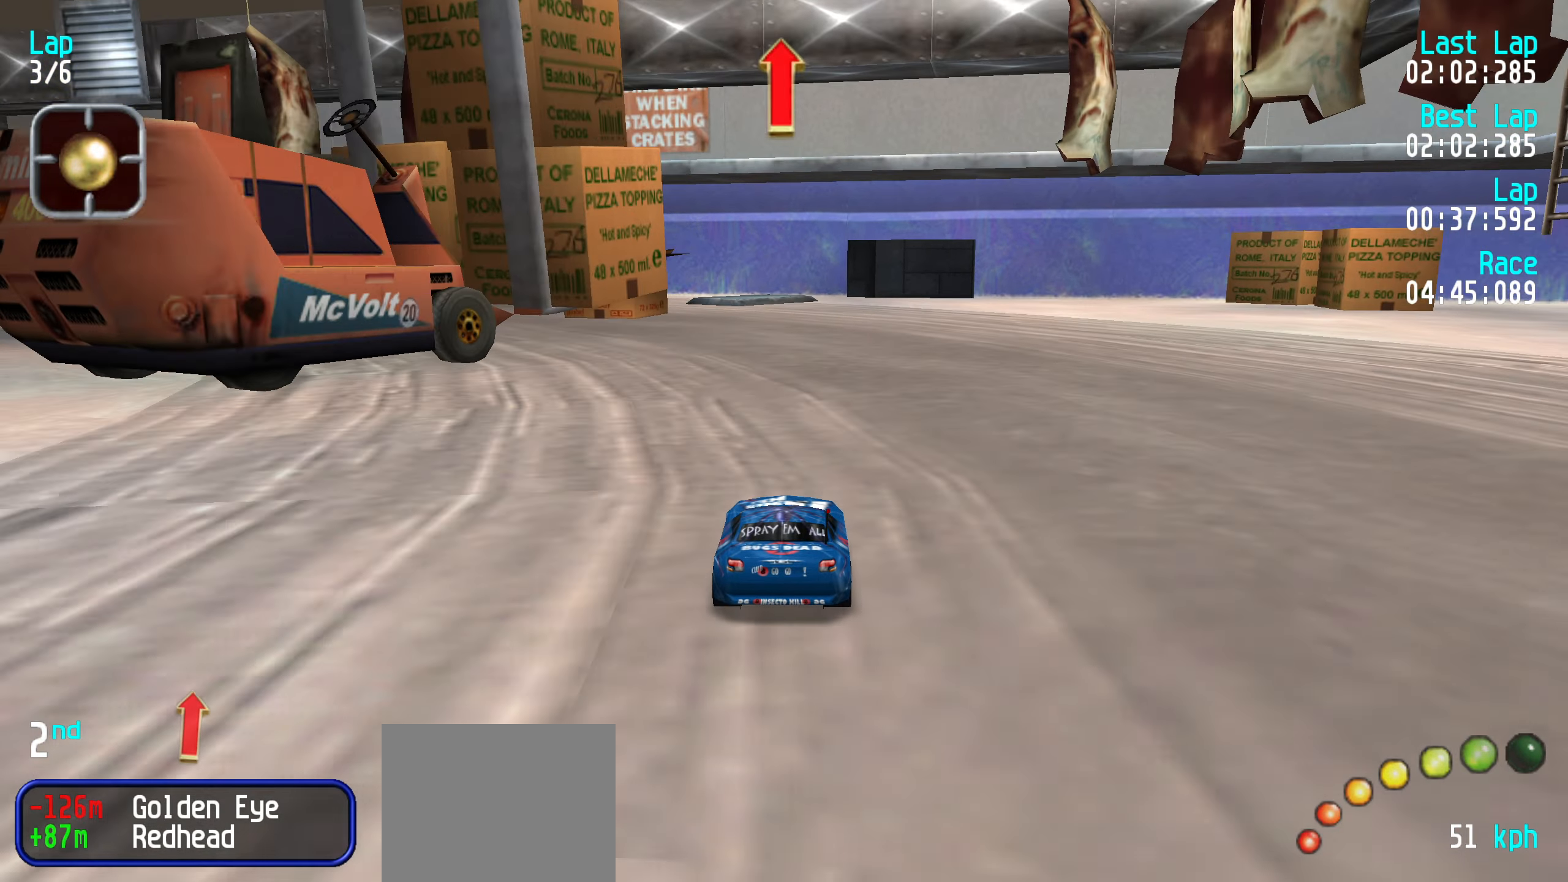
Gameplay with keyboard; each line is a JSON object with the keys held at the frame after it. "events" lists presses ("down") and releases ("up") of "down", "left", "right" and "up" between this image and that frame as [ms after this image, input, new state], when the widget could be followed in between. No other keys are recorded. Mouse input is not recorded.
{"keys": ["right", "up"], "events": [[283, "right", "down"], [333, "right", "up"], [467, "right", "down"]]}
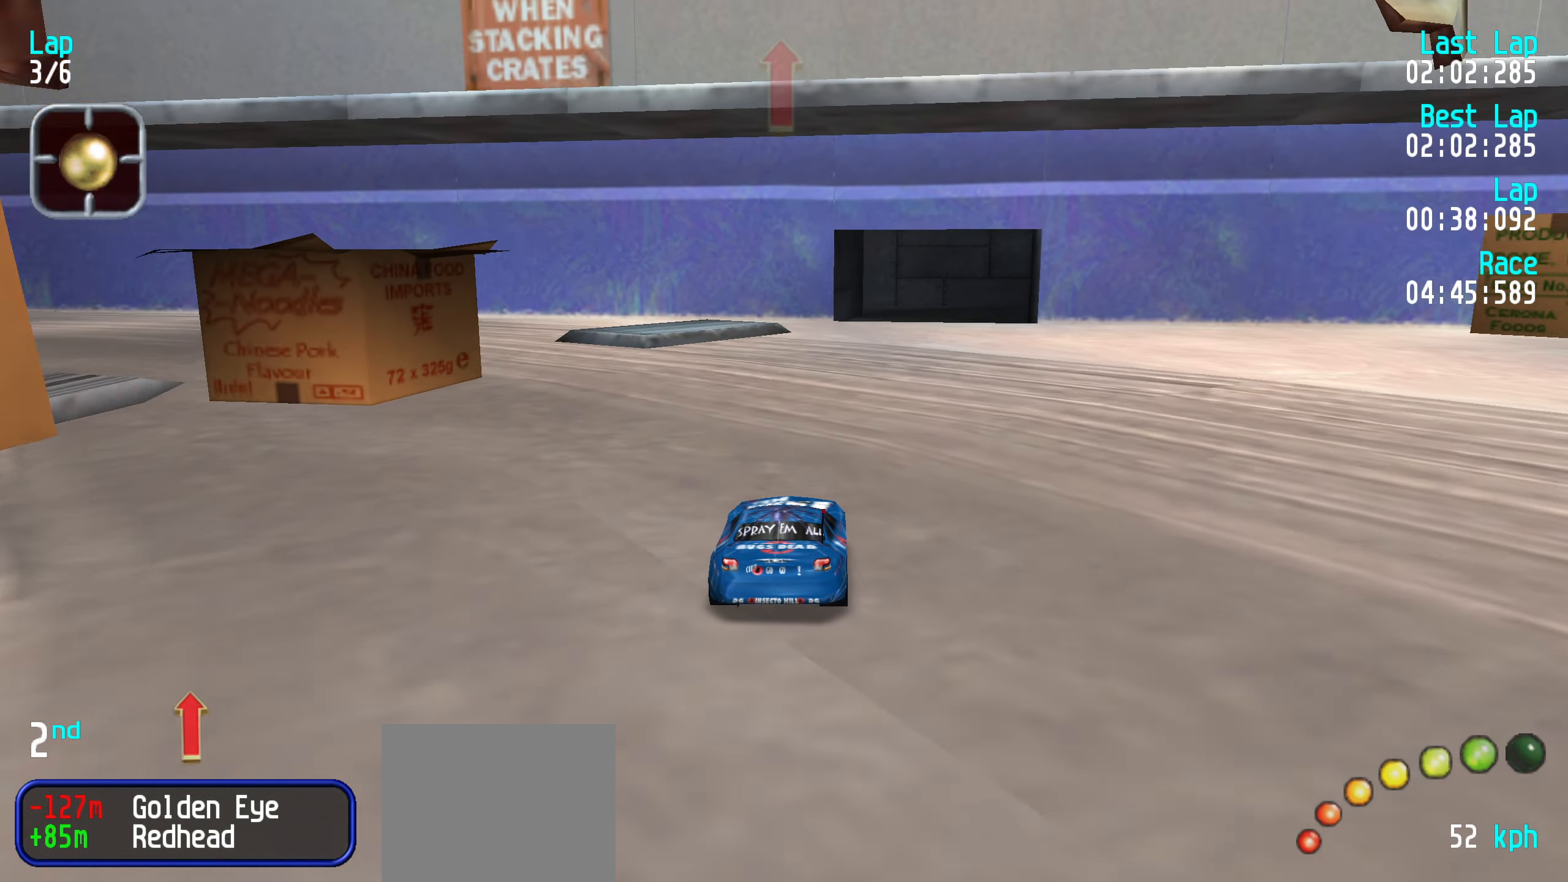
{"keys": ["left", "up"], "events": [[17, "right", "up"], [350, "left", "down"]]}
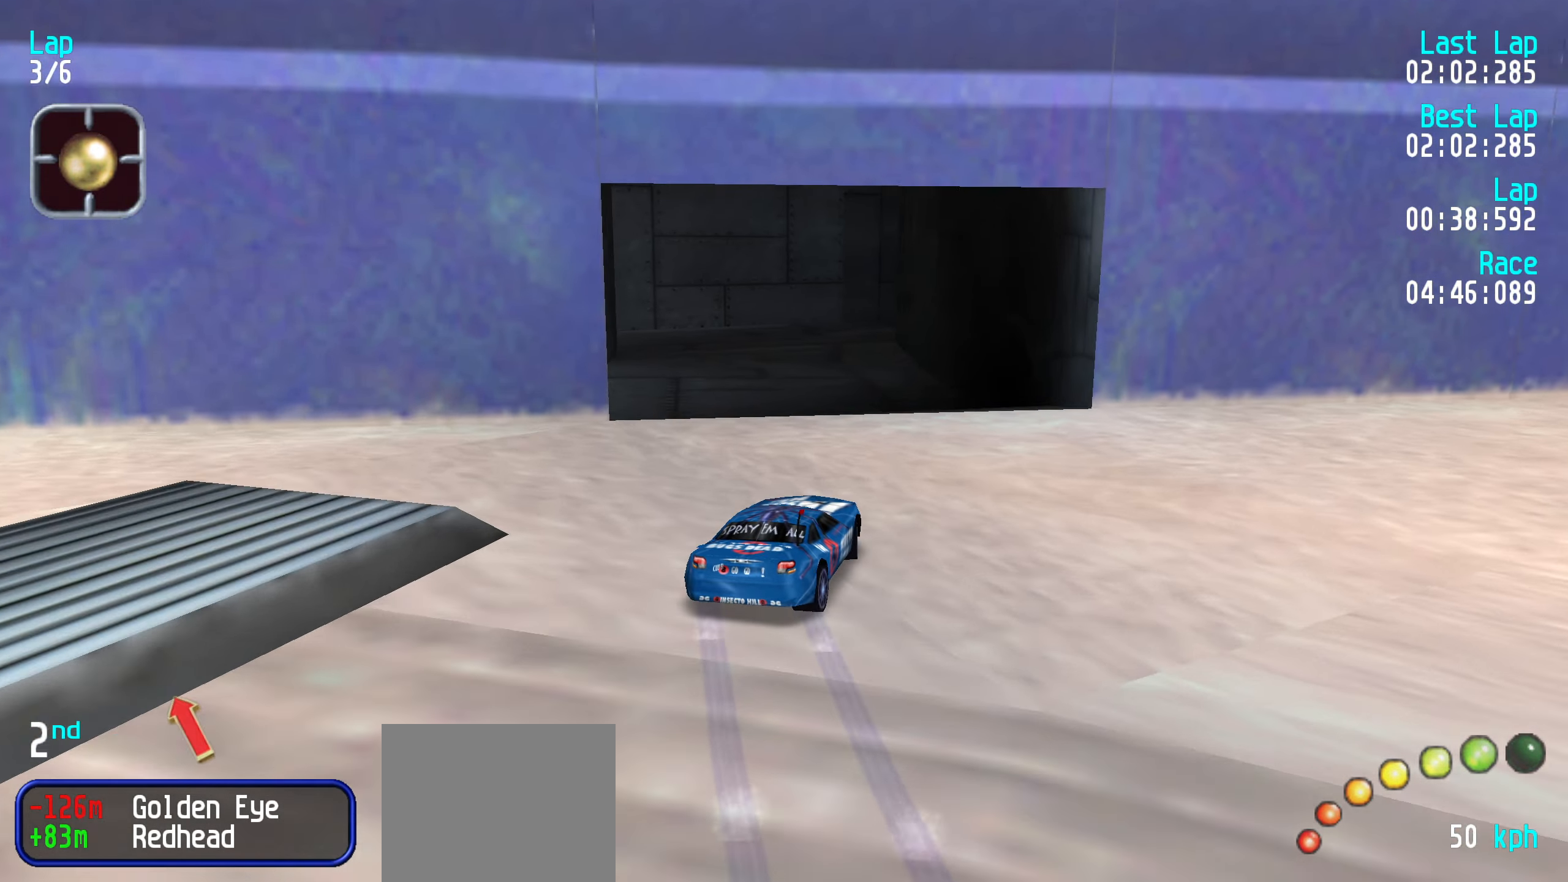
{"keys": [], "events": [[367, "left", "up"], [417, "up", "up"]]}
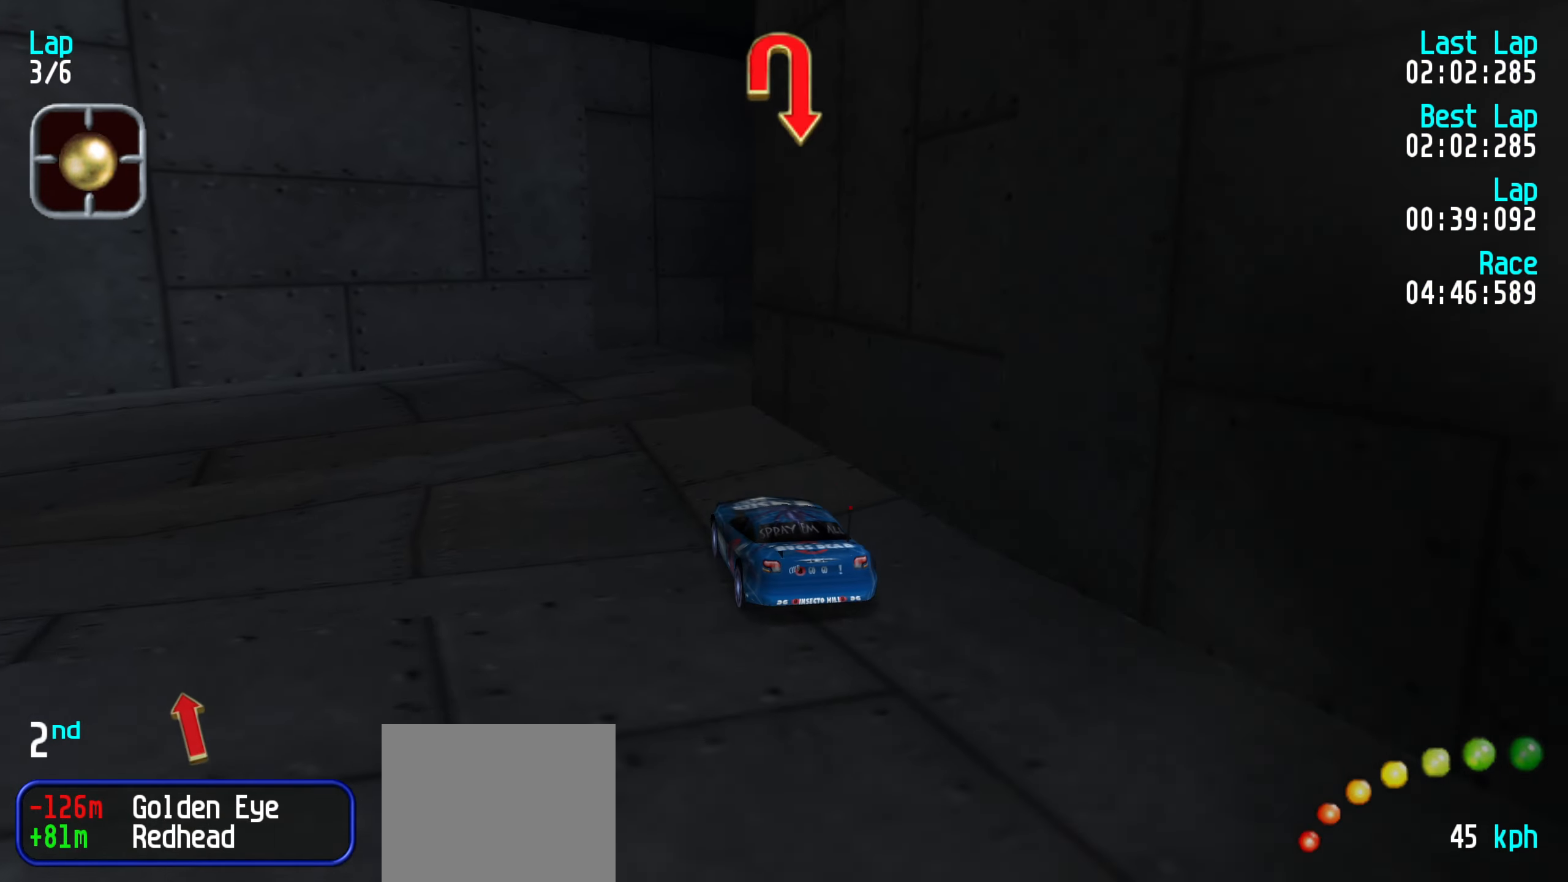
{"keys": ["left", "up"], "events": [[100, "right", "down"], [200, "up", "down"], [383, "right", "up"], [483, "left", "down"]]}
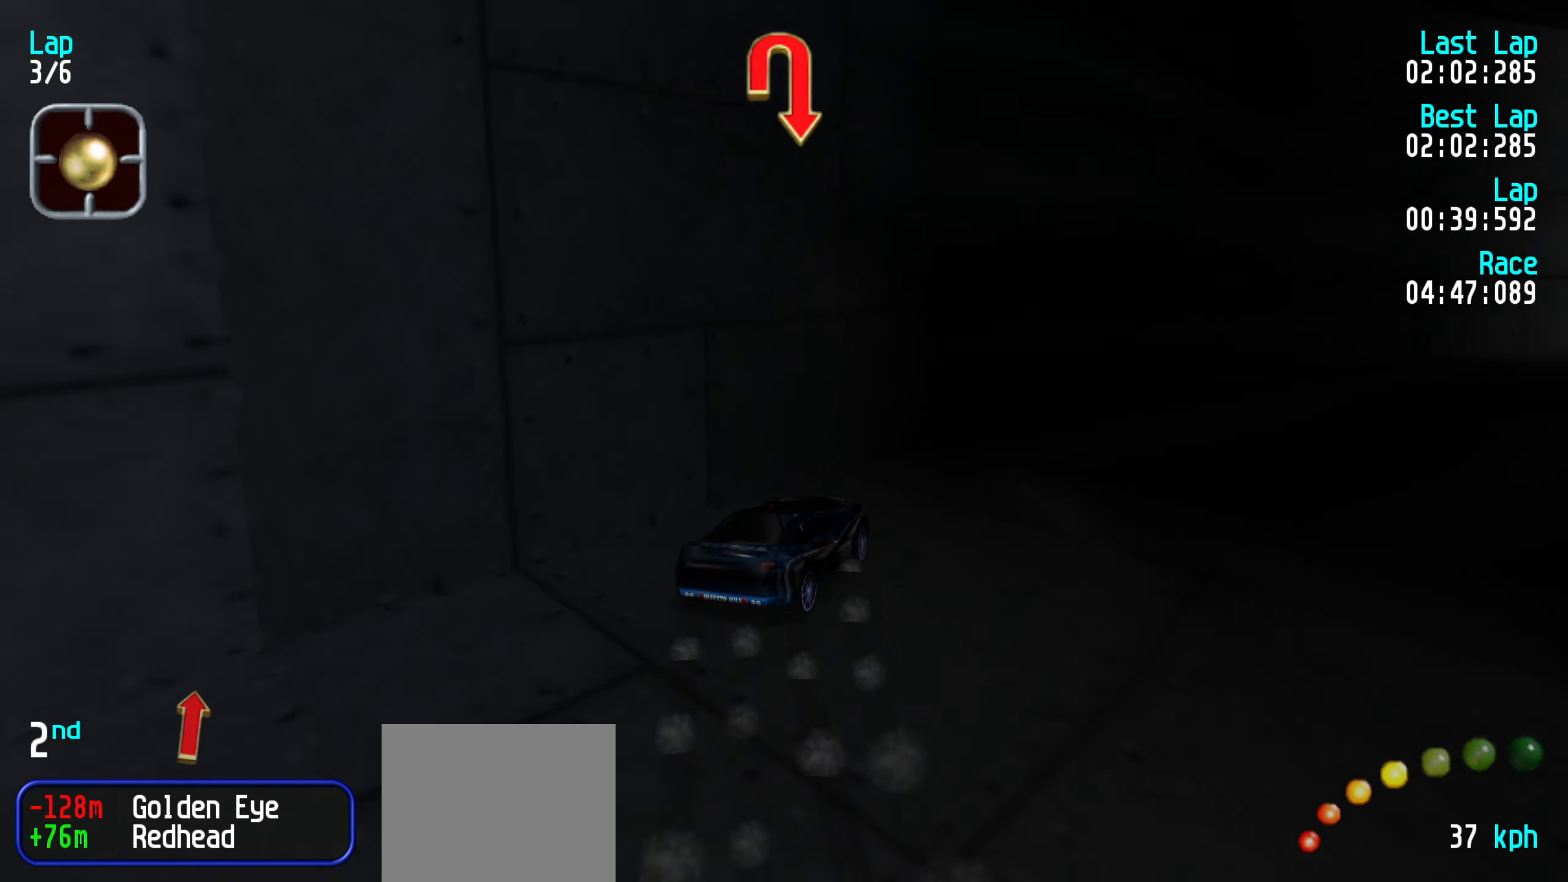
{"keys": ["right", "up"], "events": [[117, "left", "up"], [117, "right", "down"], [217, "right", "up"], [300, "right", "down"], [400, "right", "up"], [500, "right", "down"]]}
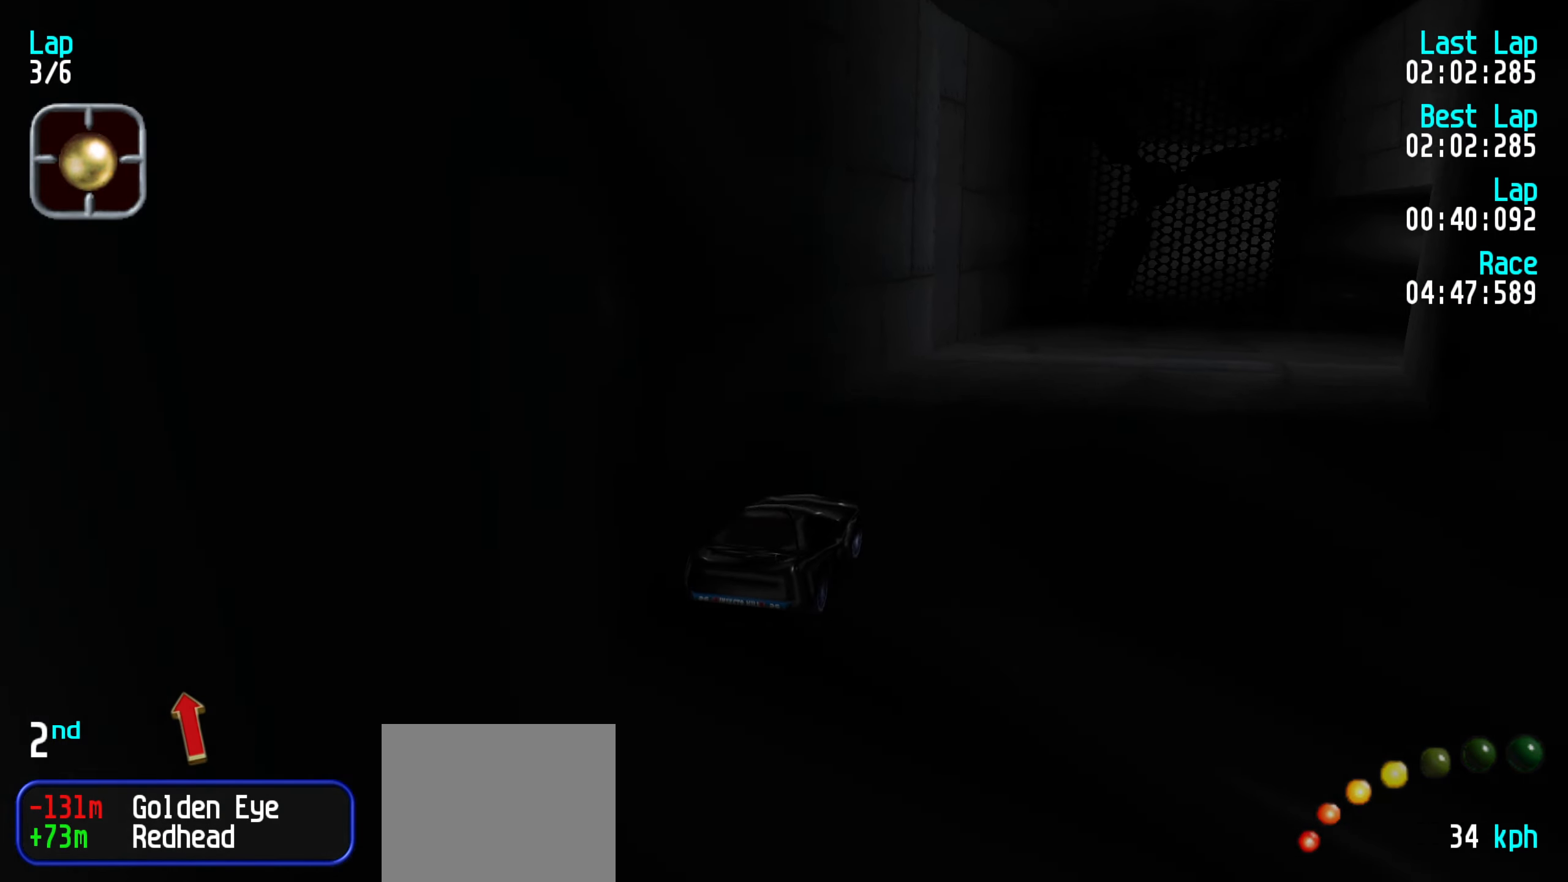
{"keys": ["right", "up"], "events": [[83, "right", "up"], [183, "right", "down"], [267, "right", "up"], [367, "right", "down"]]}
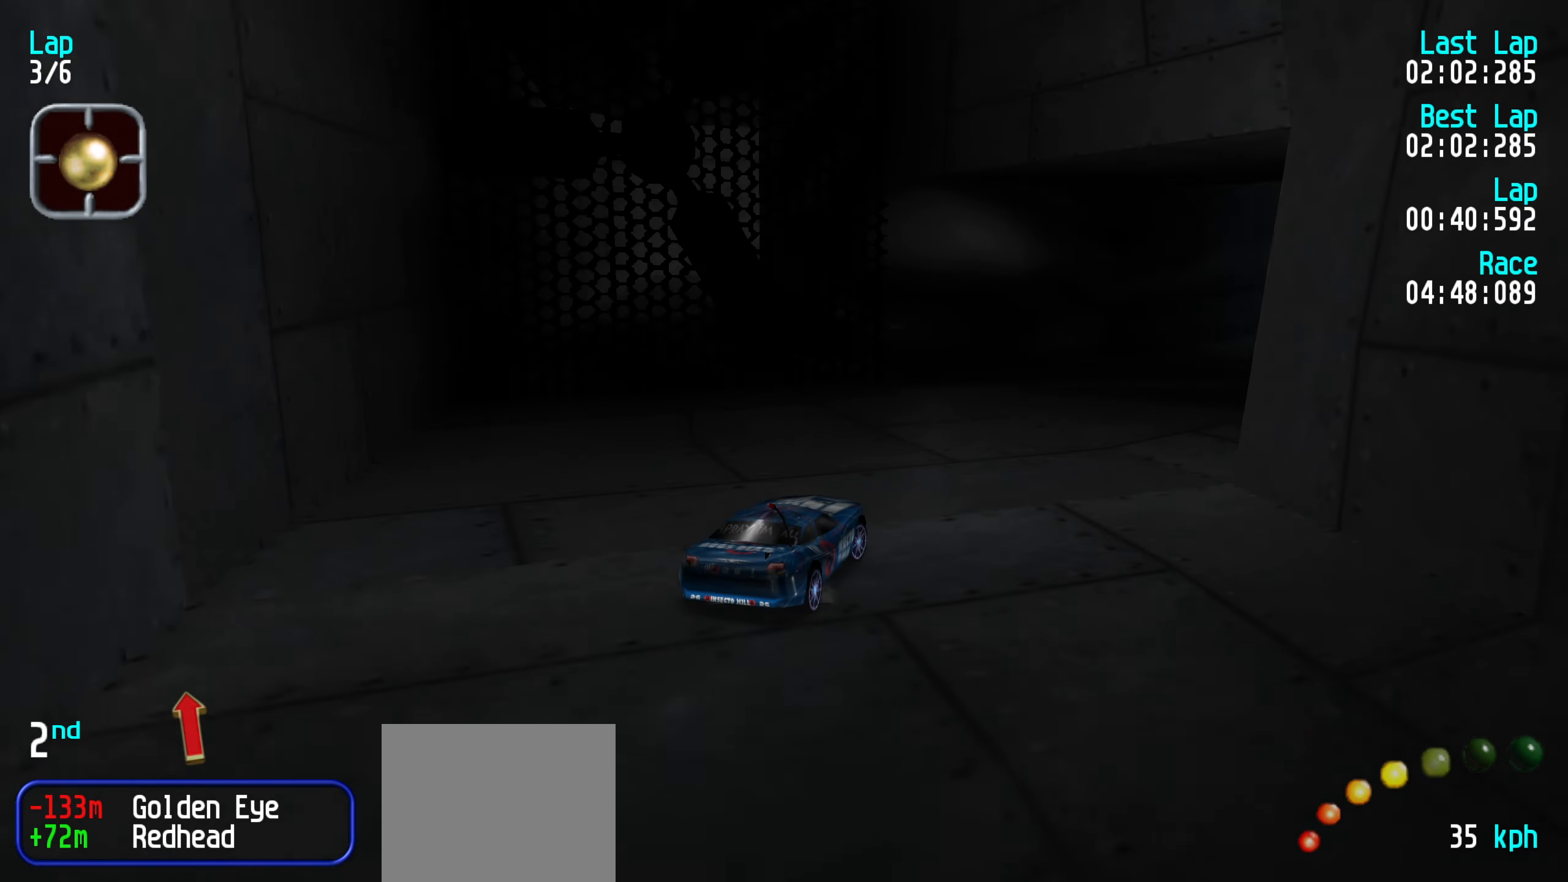
{"keys": ["up"], "events": [[50, "right", "up"], [100, "right", "down"], [200, "right", "up"], [283, "right", "down"], [383, "right", "up"]]}
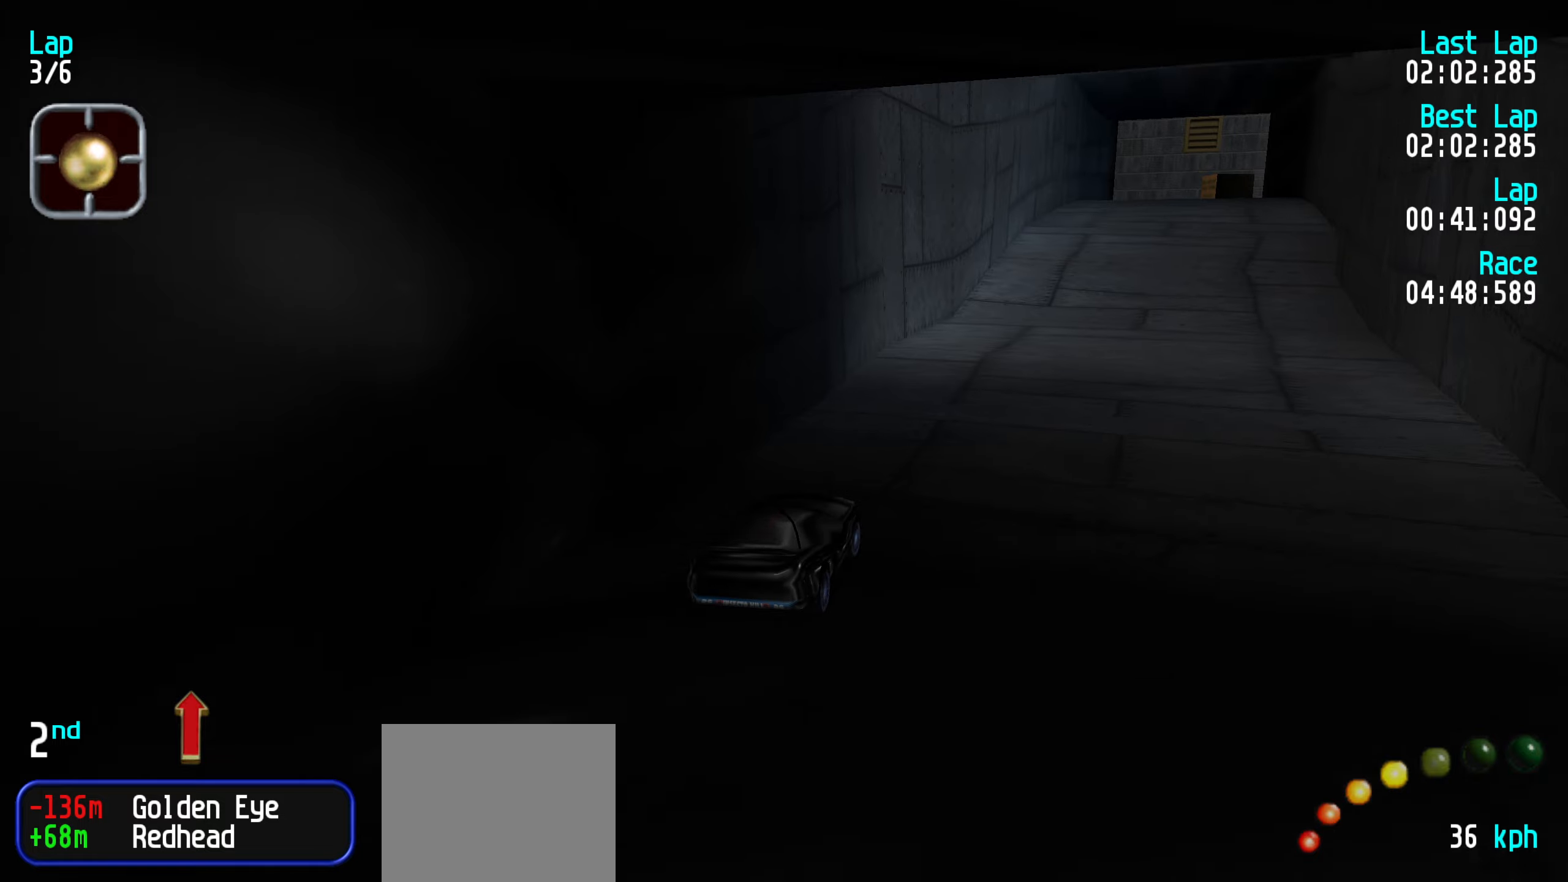
{"keys": ["up"], "events": [[17, "right", "down"], [67, "right", "up"], [167, "right", "down"], [267, "right", "up"], [400, "right", "down"], [450, "right", "up"]]}
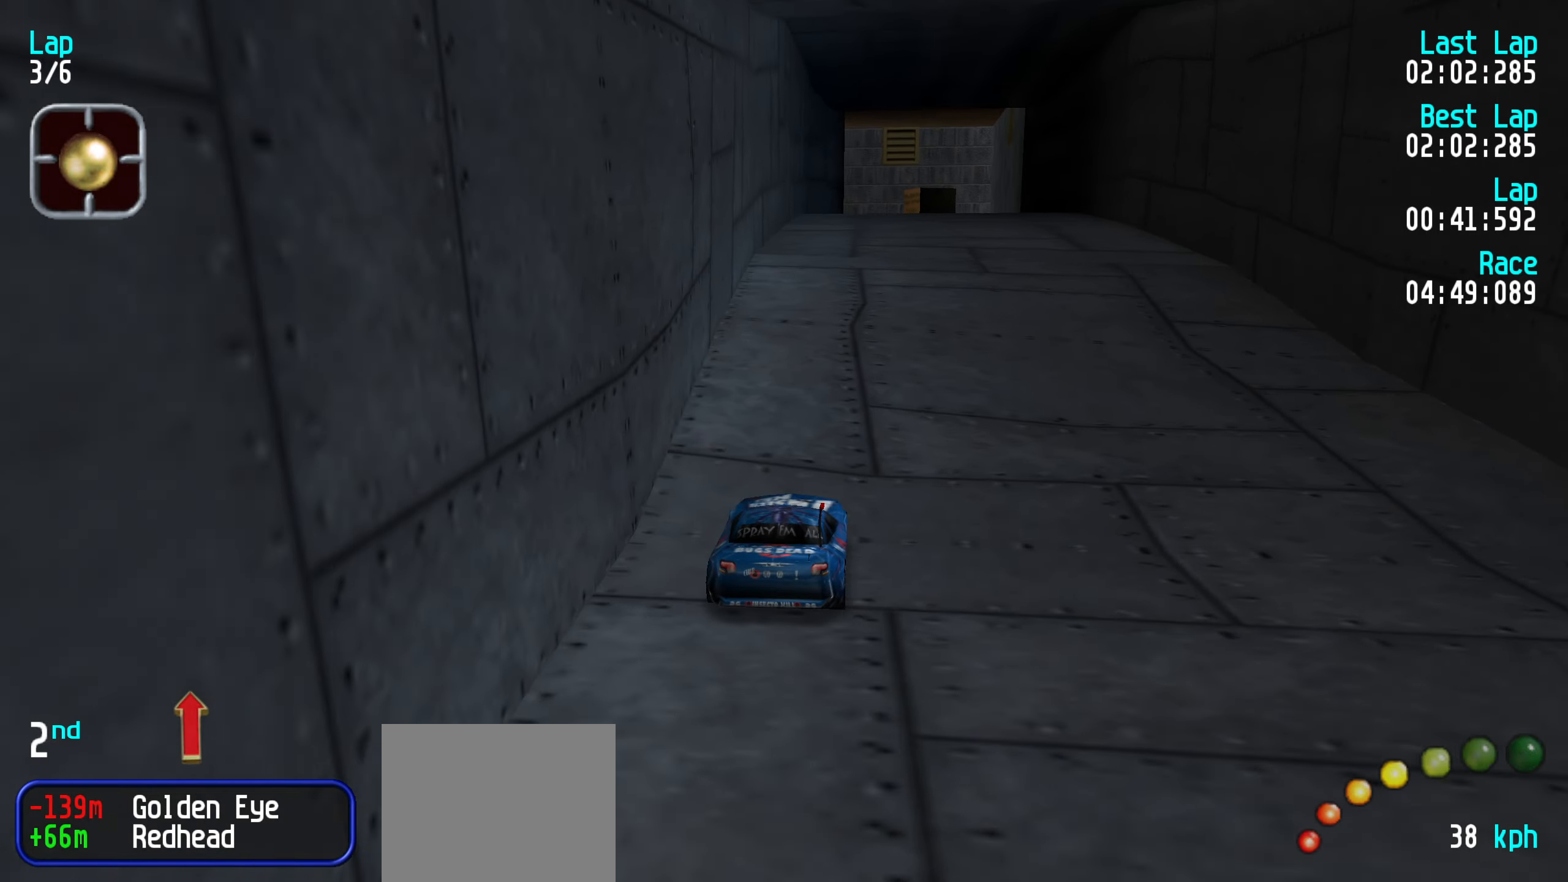
{"keys": ["left", "up"], "events": [[84, "right", "down"], [134, "right", "up"], [500, "left", "down"]]}
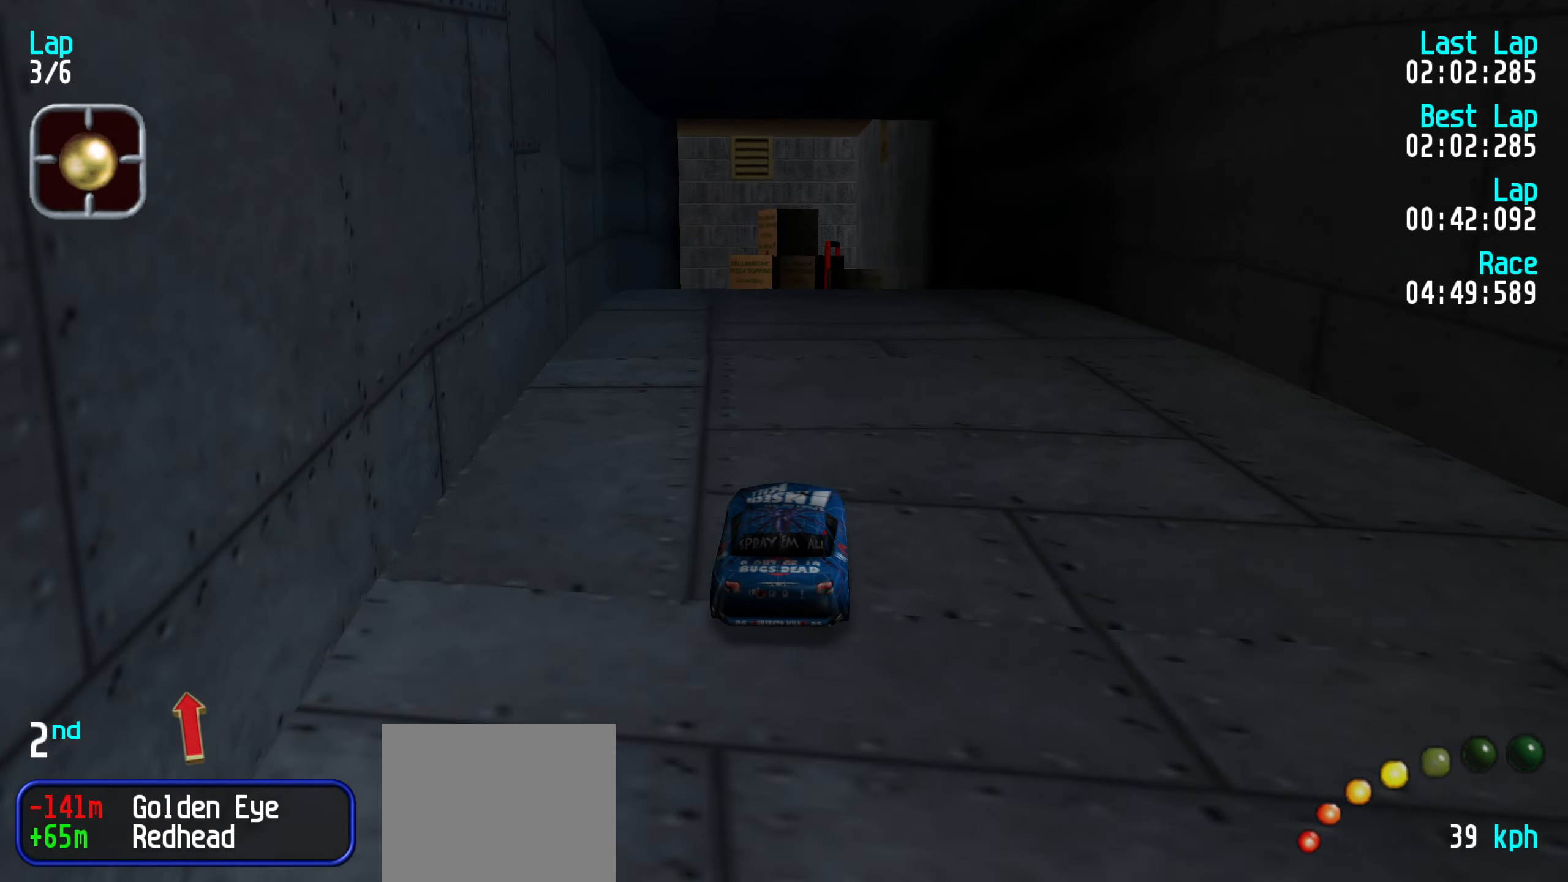
{"keys": ["up"], "events": [[50, "left", "up"], [334, "left", "down"], [434, "left", "up"]]}
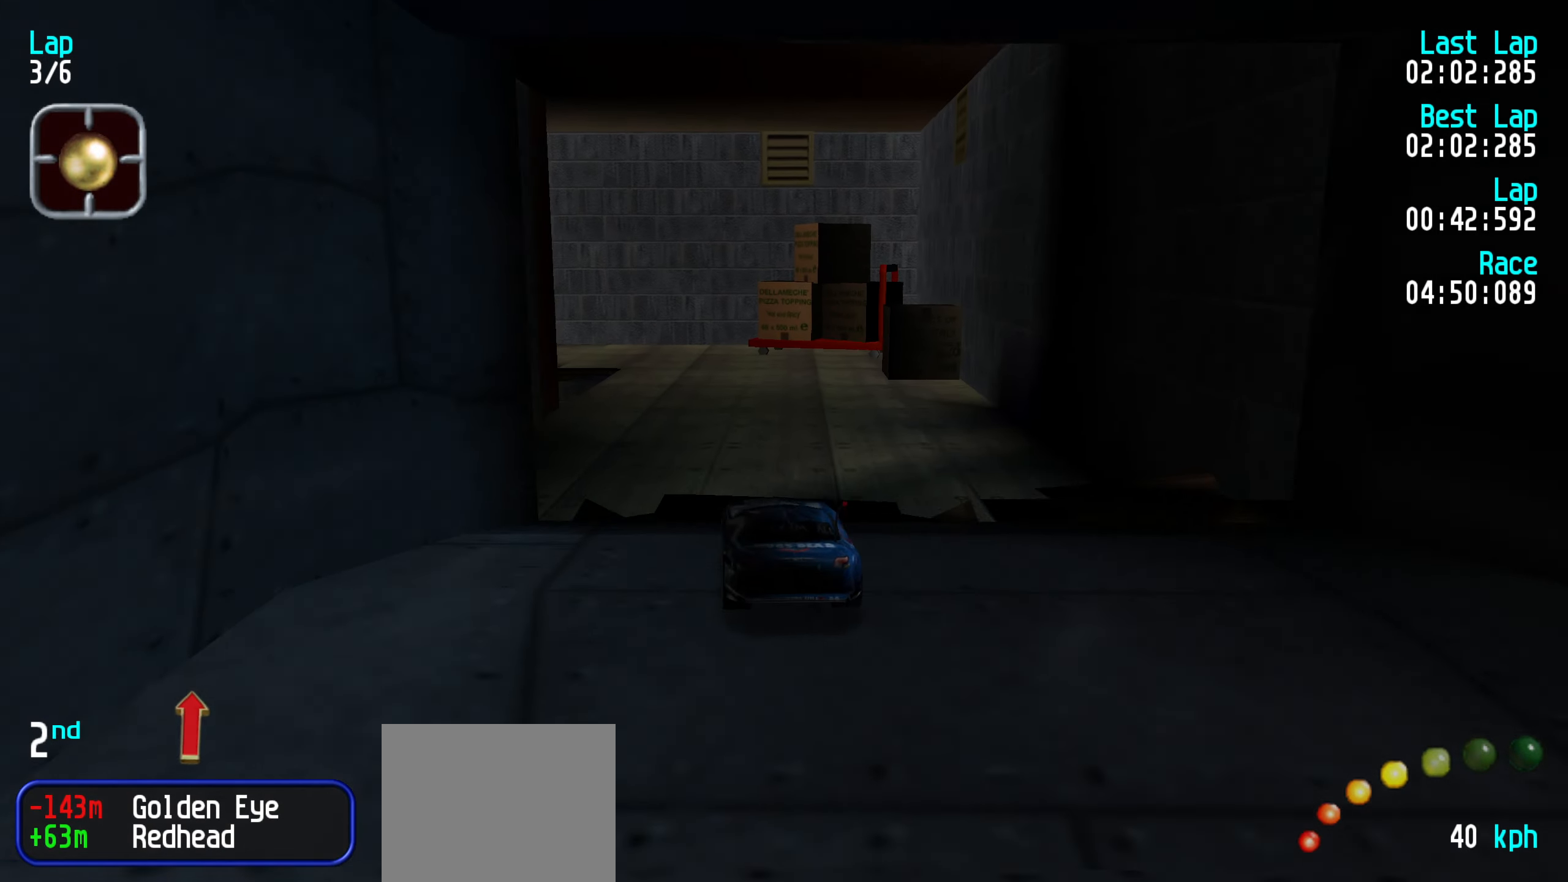
{"keys": ["up"], "events": []}
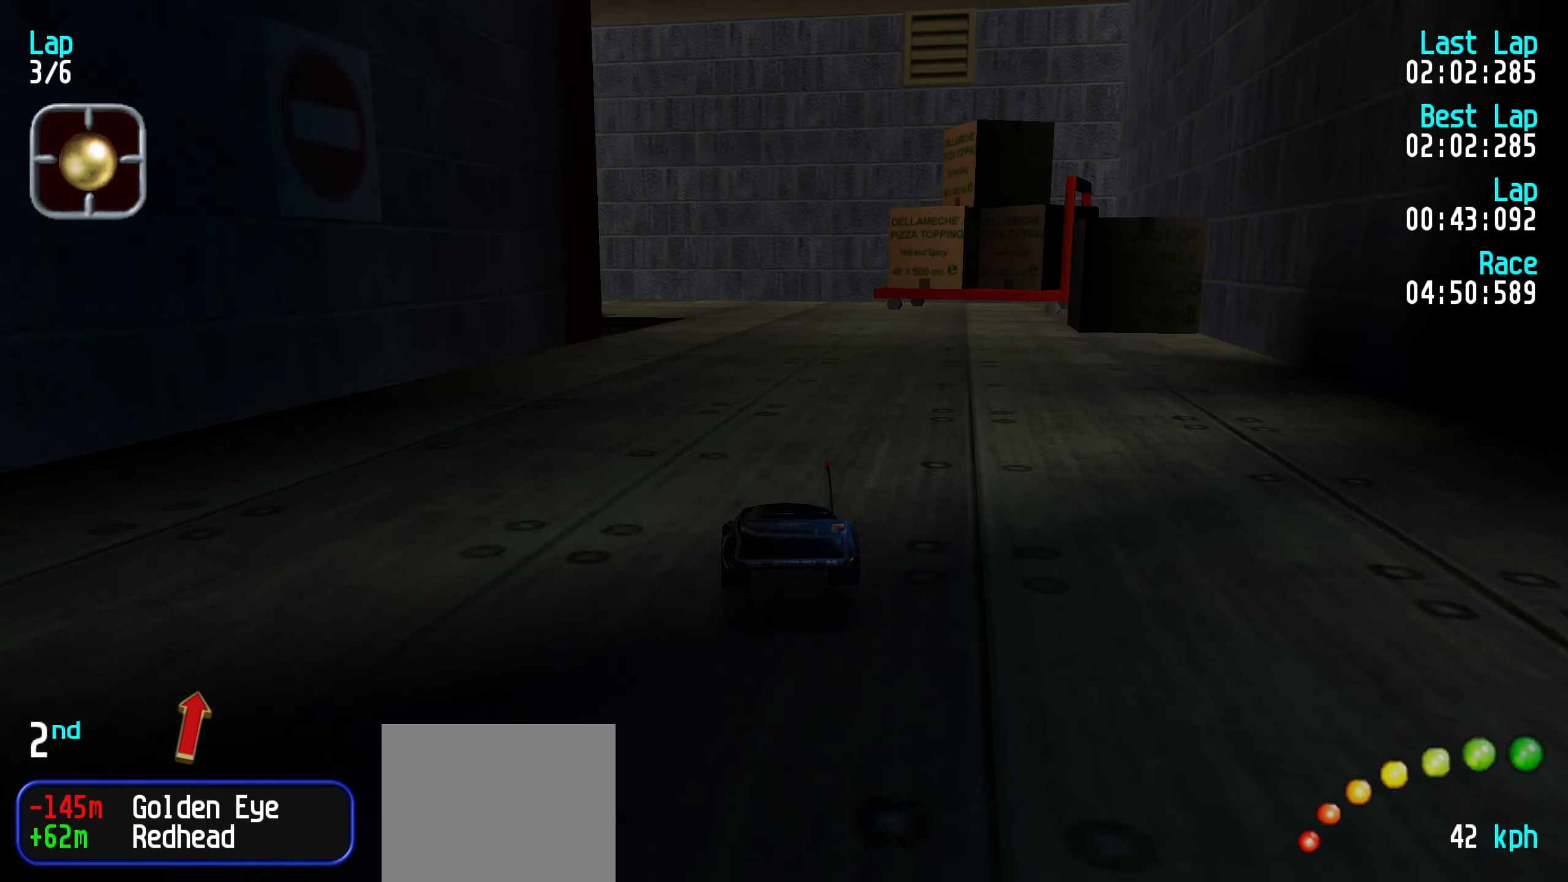
{"keys": ["down"], "events": [[84, "right", "down"], [134, "right", "up"], [317, "up", "up"], [467, "down", "down"]]}
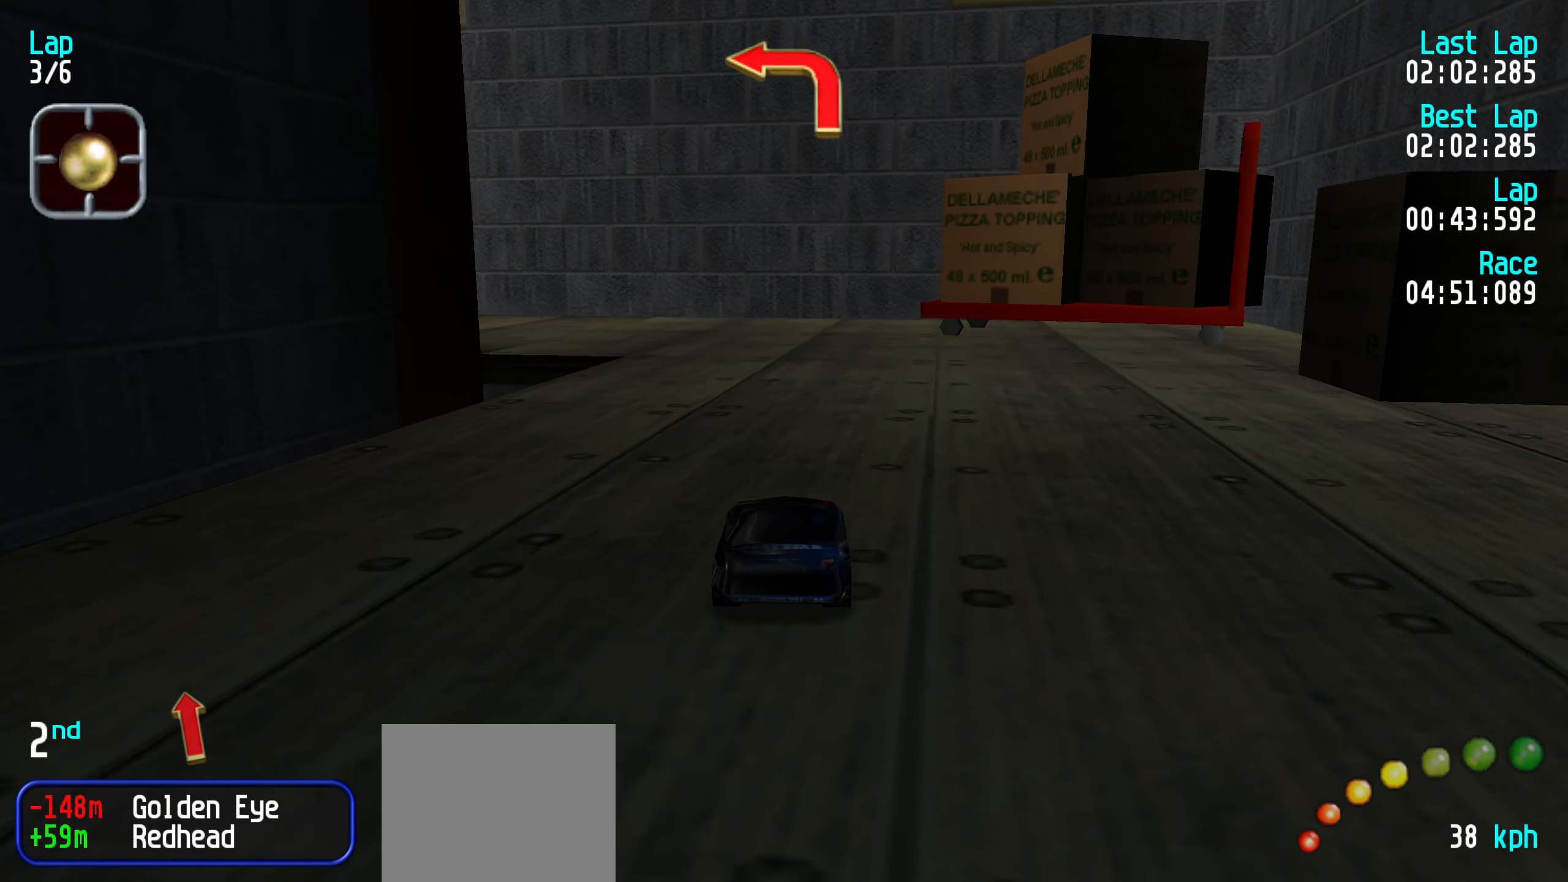
{"keys": ["left", "up"], "events": [[67, "down", "up"], [100, "left", "down"], [150, "up", "down"], [284, "up", "up"], [434, "up", "down"]]}
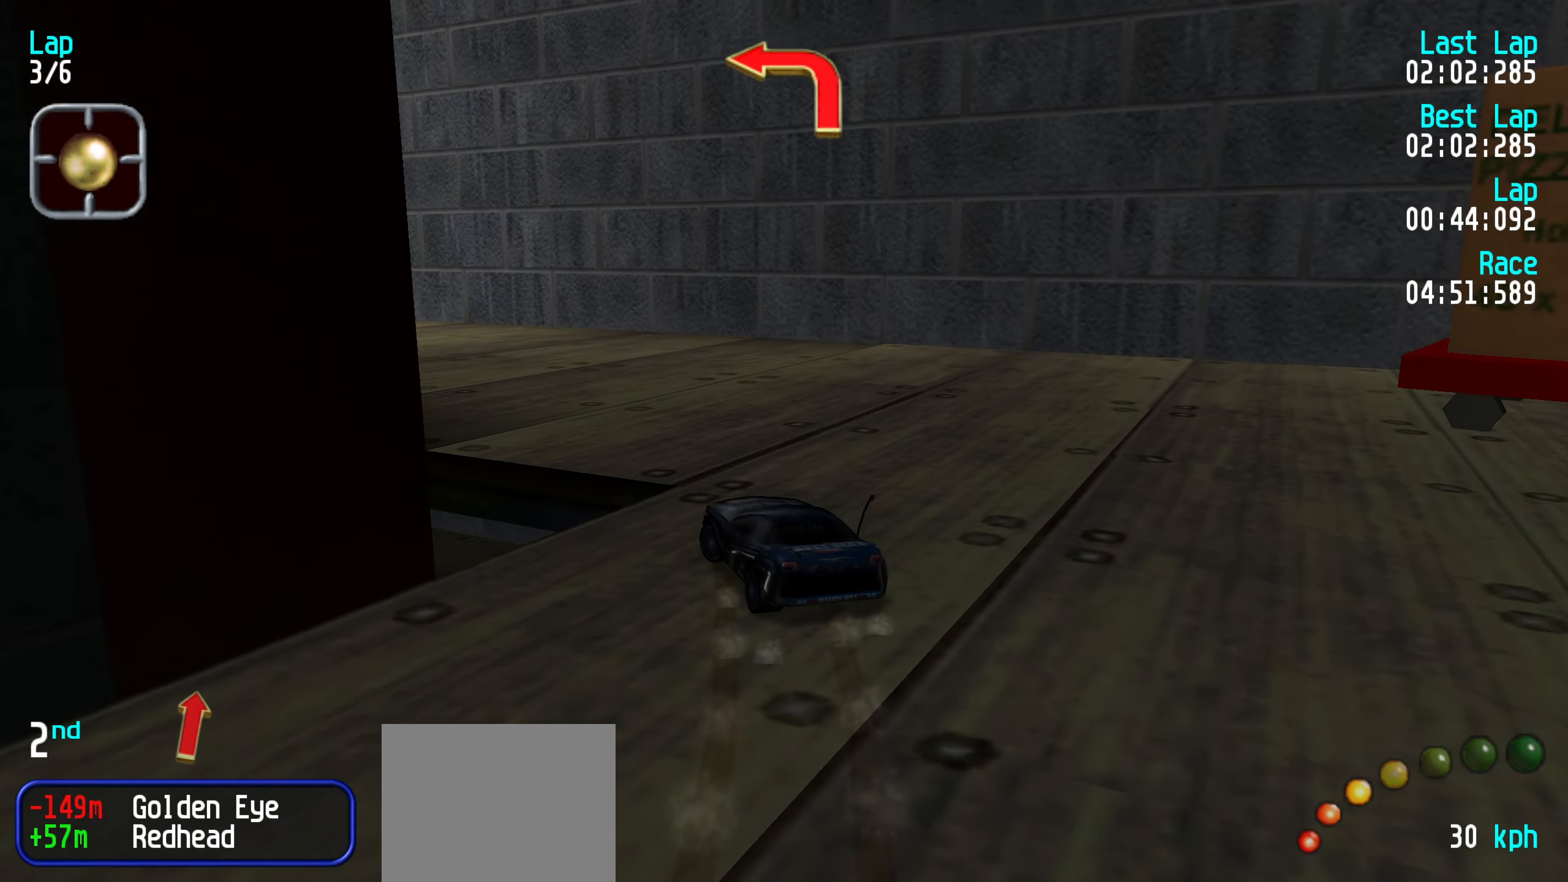
{"keys": ["up"], "events": [[34, "up", "up"], [84, "left", "up"], [84, "up", "down"], [167, "left", "down"], [217, "up", "up"], [350, "up", "down"], [500, "left", "up"]]}
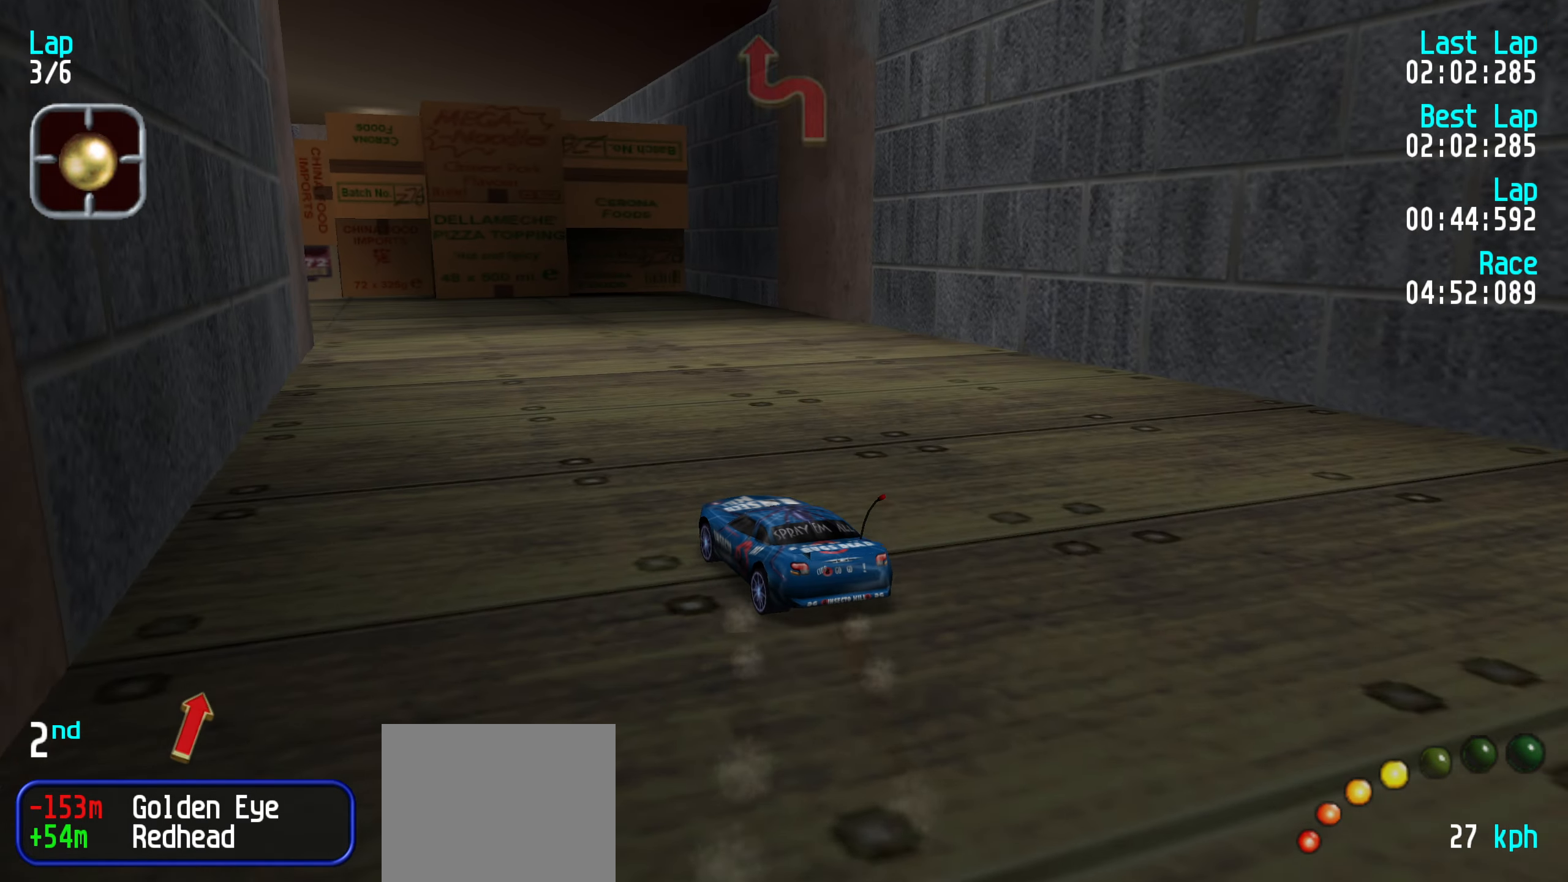
{"keys": ["right", "up"], "events": [[84, "up", "up"], [234, "up", "down"], [284, "right", "down"]]}
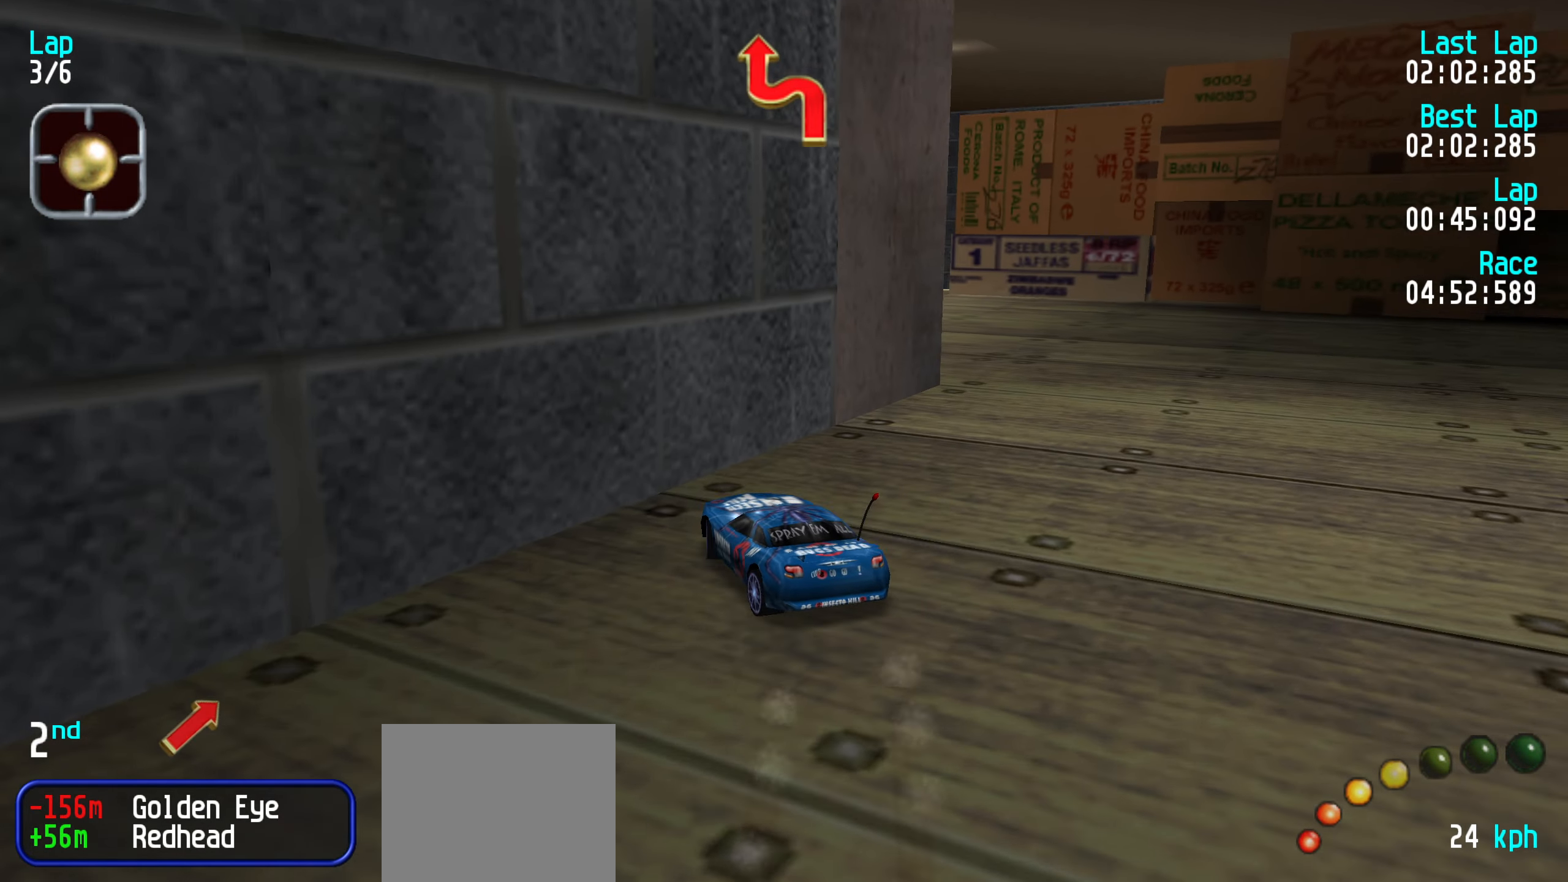
{"keys": ["left"], "events": [[50, "right", "up"], [50, "up", "up"], [150, "up", "down"], [250, "left", "down"], [334, "left", "up"], [334, "up", "up"], [484, "left", "down"]]}
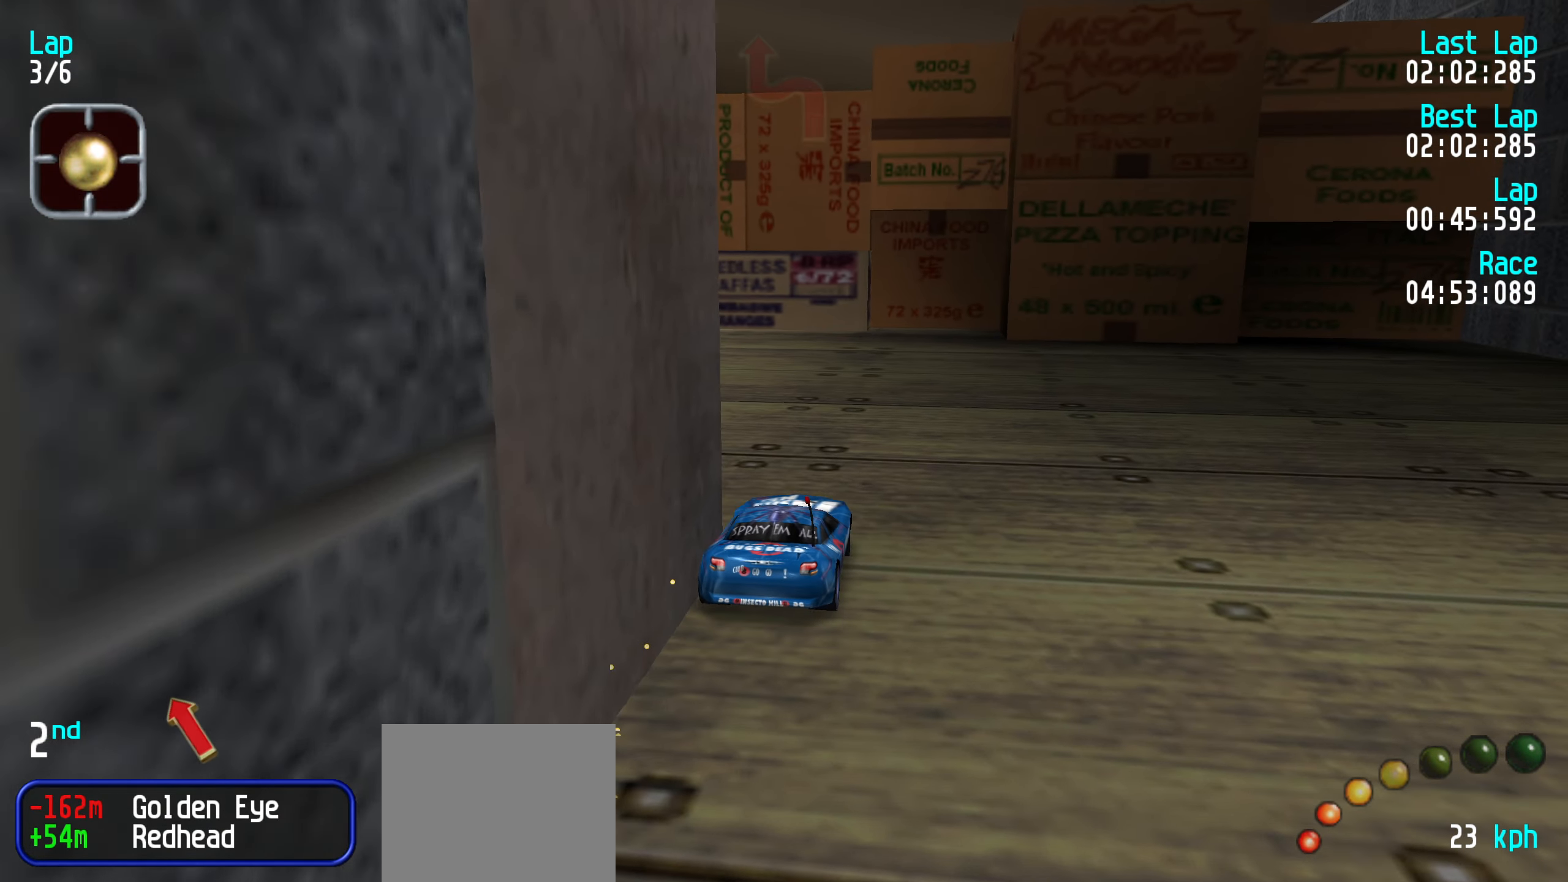
{"keys": ["left", "up"], "events": [[67, "up", "down"], [167, "left", "up"], [200, "up", "up"], [250, "left", "down"], [300, "up", "down"], [350, "left", "up"], [450, "left", "down"]]}
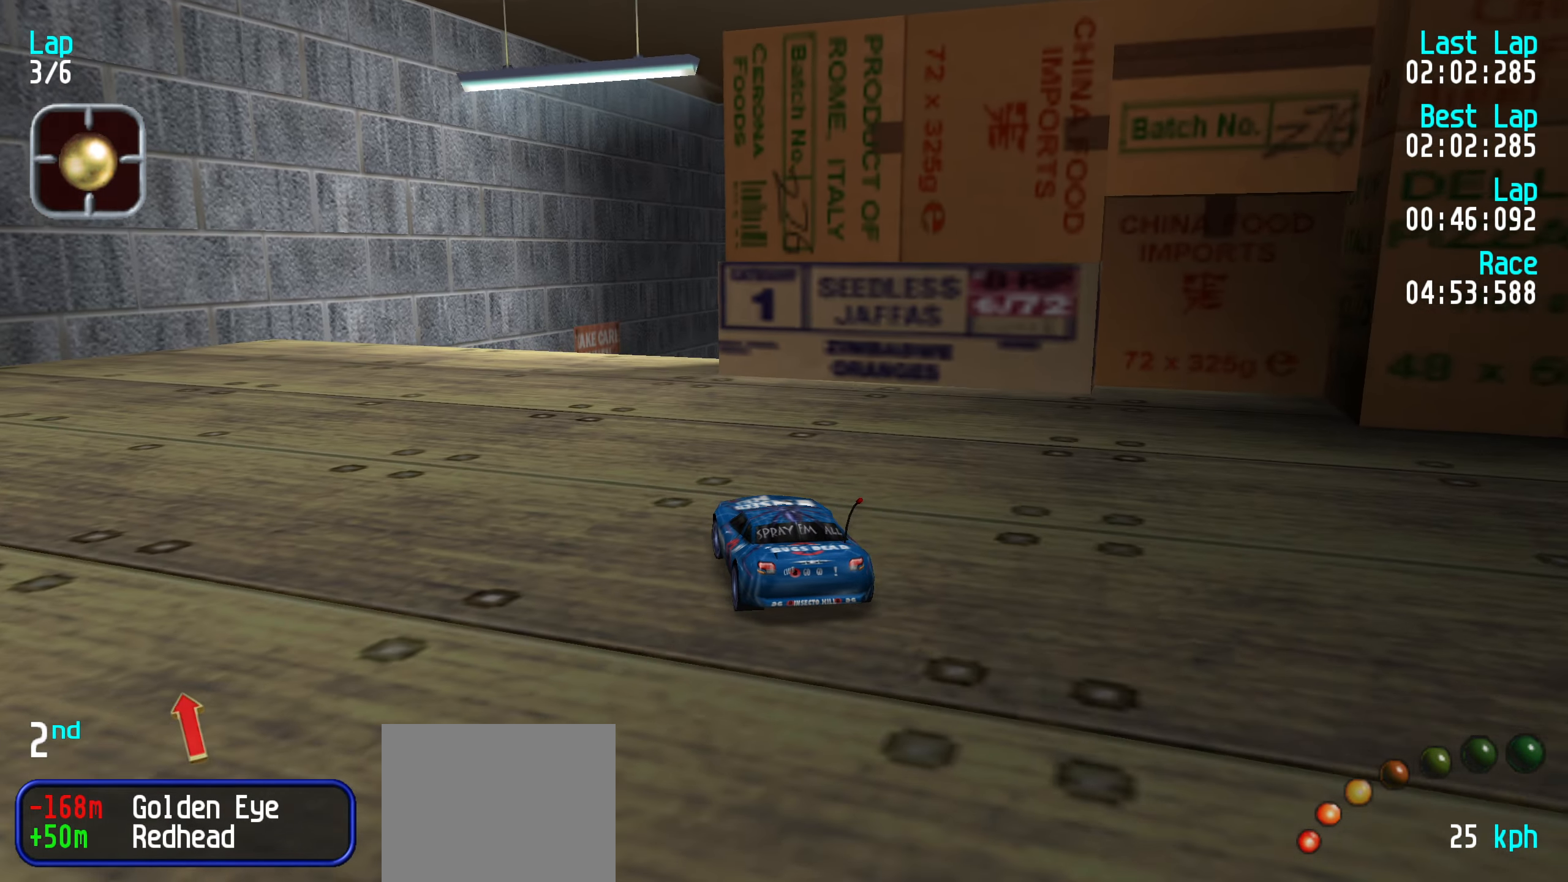
{"keys": ["right"], "events": [[33, "left", "up"], [33, "up", "up"], [133, "up", "down"], [233, "up", "up"], [316, "right", "down"], [466, "right", "up"], [500, "right", "down"]]}
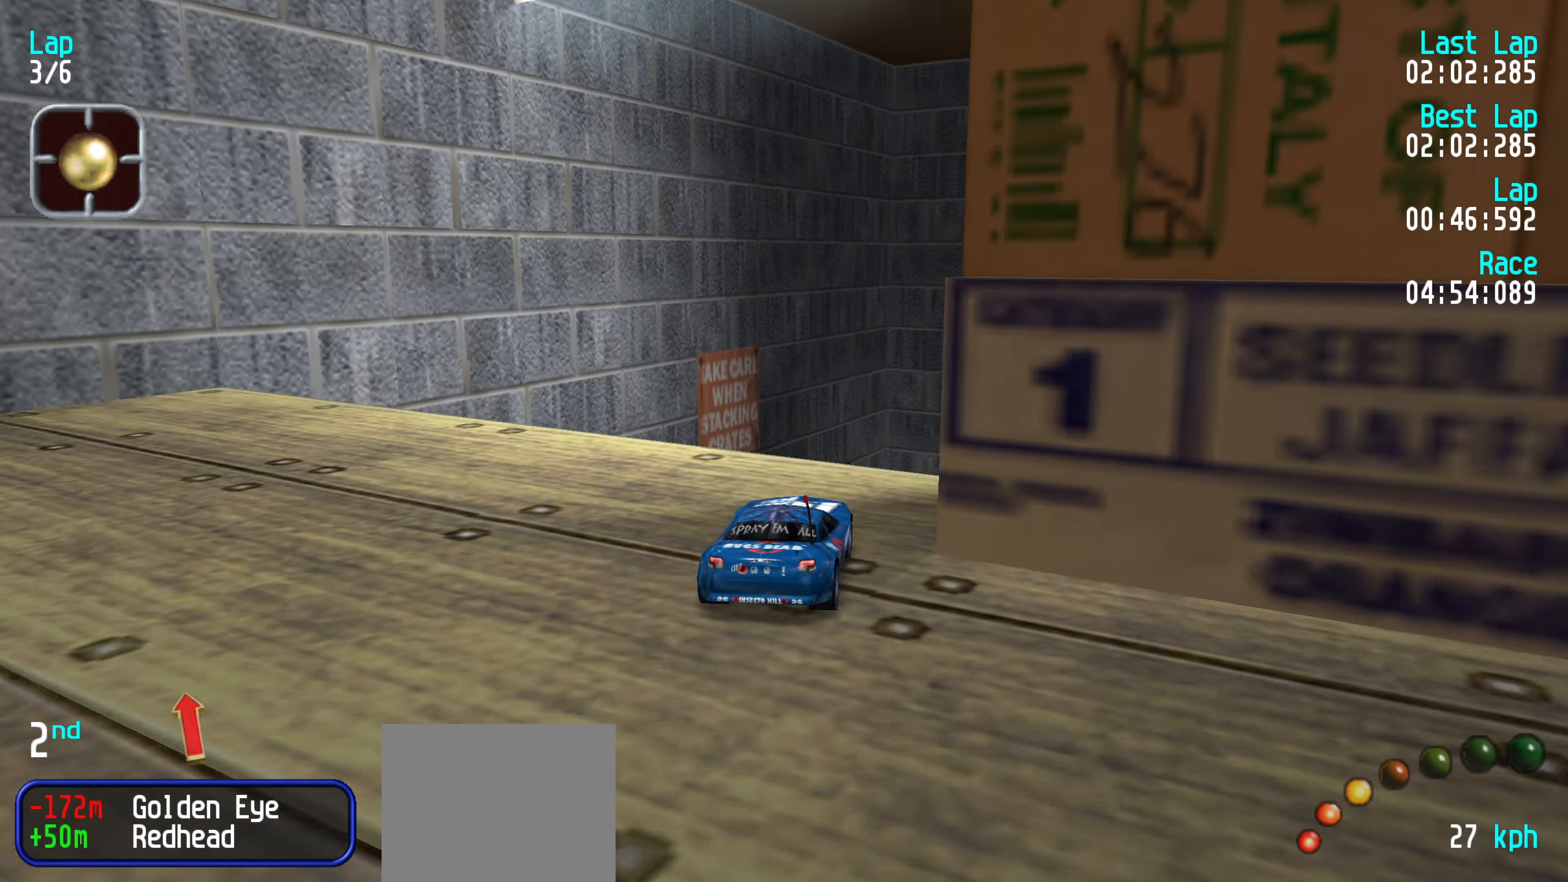
{"keys": [], "events": [[200, "right", "up"]]}
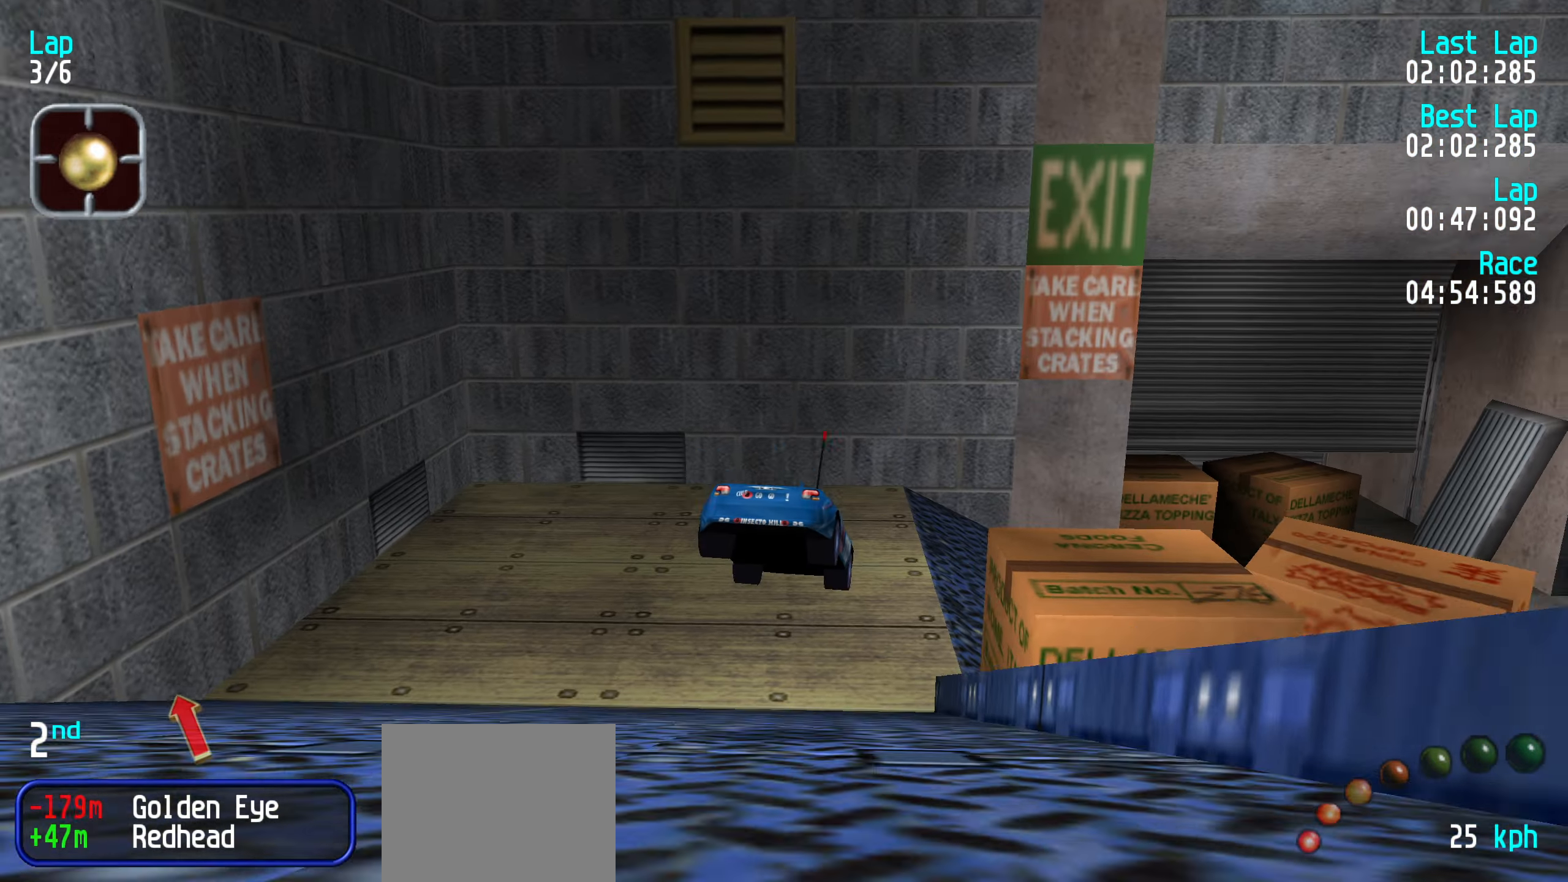
{"keys": ["right"], "events": [[250, "right", "down"], [350, "right", "up"], [400, "right", "down"]]}
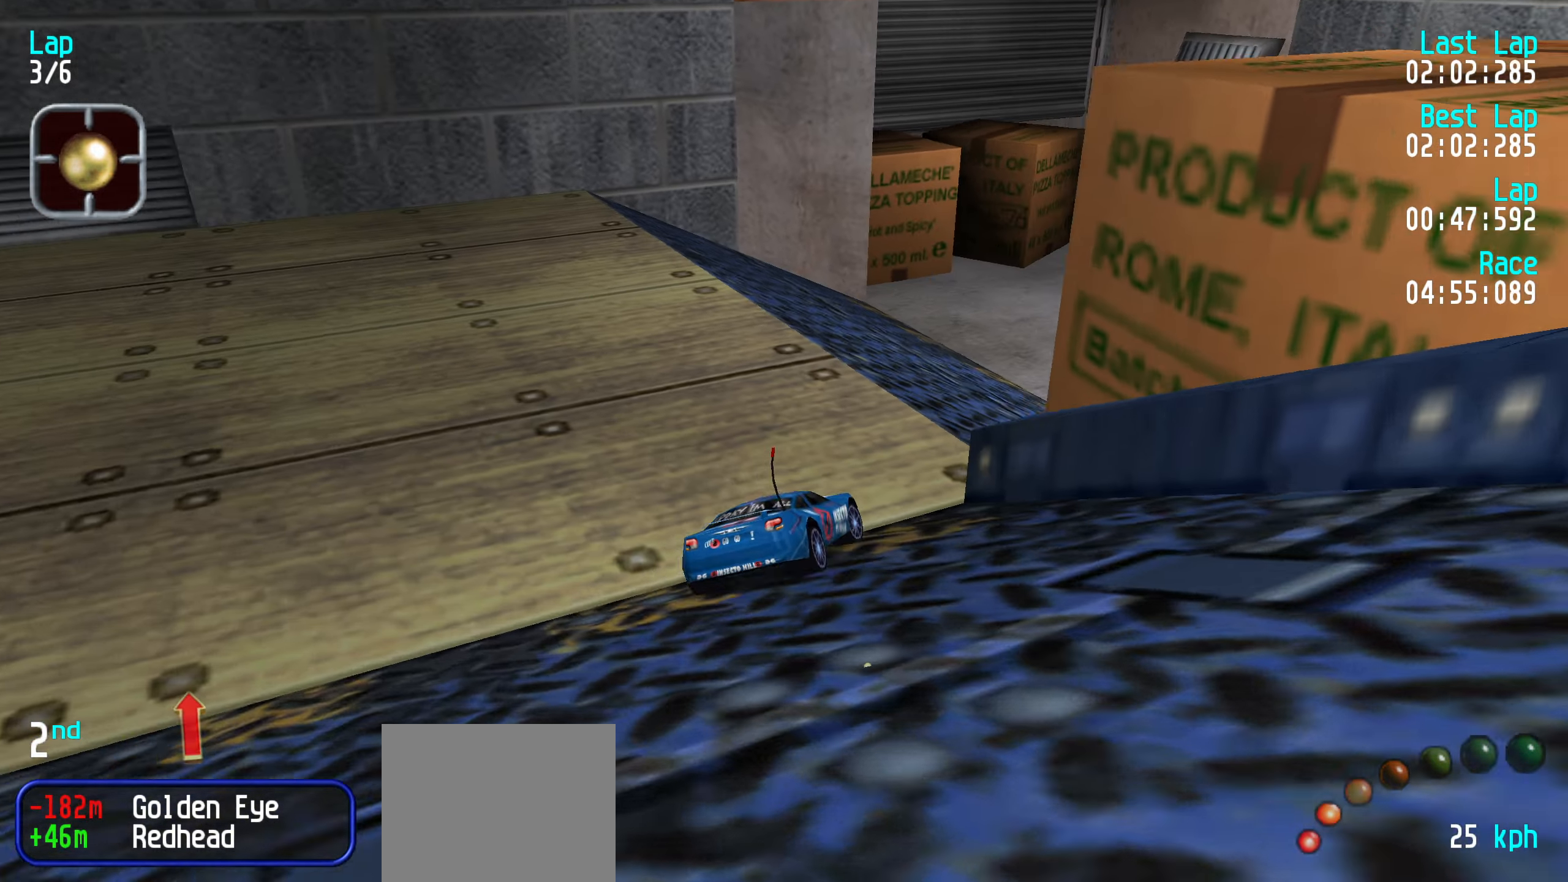
{"keys": [], "events": [[50, "right", "up"], [133, "right", "down"], [266, "up", "down"], [316, "right", "up"], [416, "up", "up"]]}
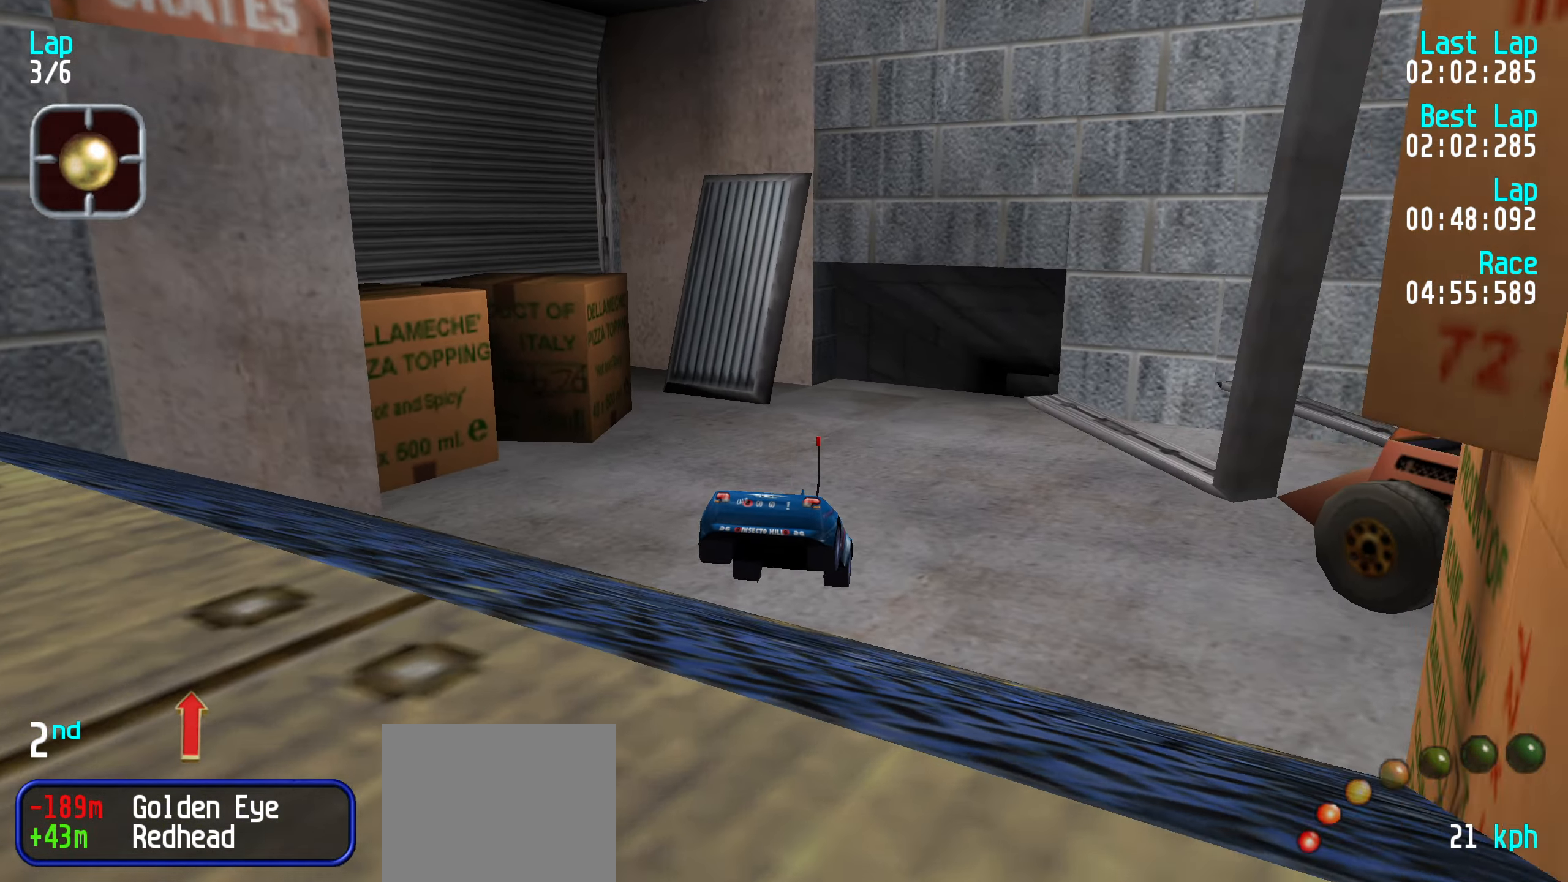
{"keys": ["up"], "events": [[16, "up", "down"], [66, "right", "down"], [150, "right", "up"]]}
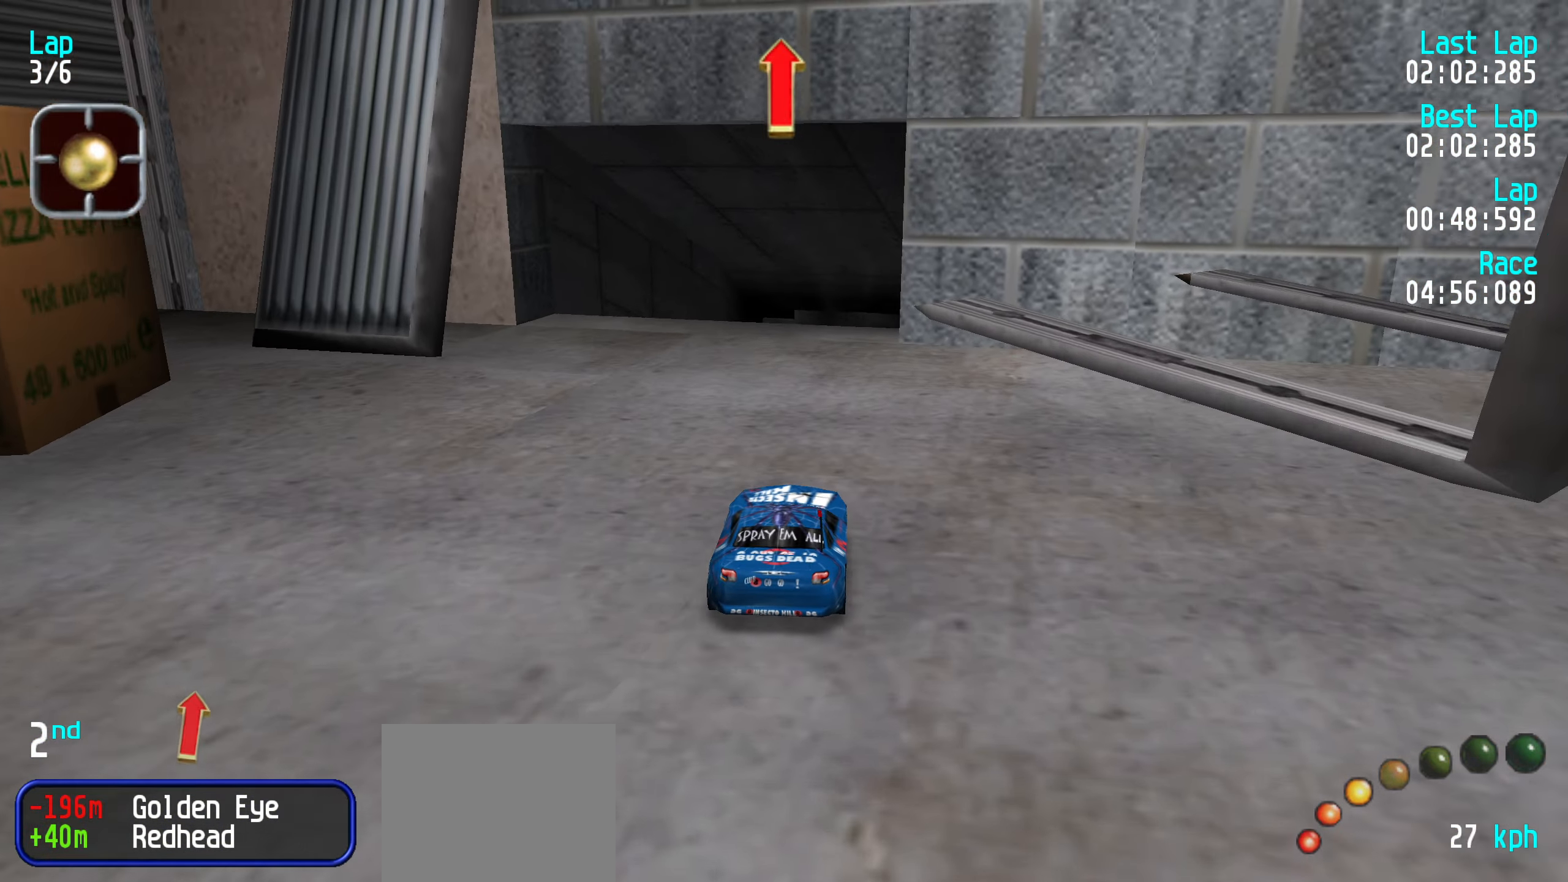
{"keys": ["up"], "events": [[66, "left", "down"], [116, "left", "up"]]}
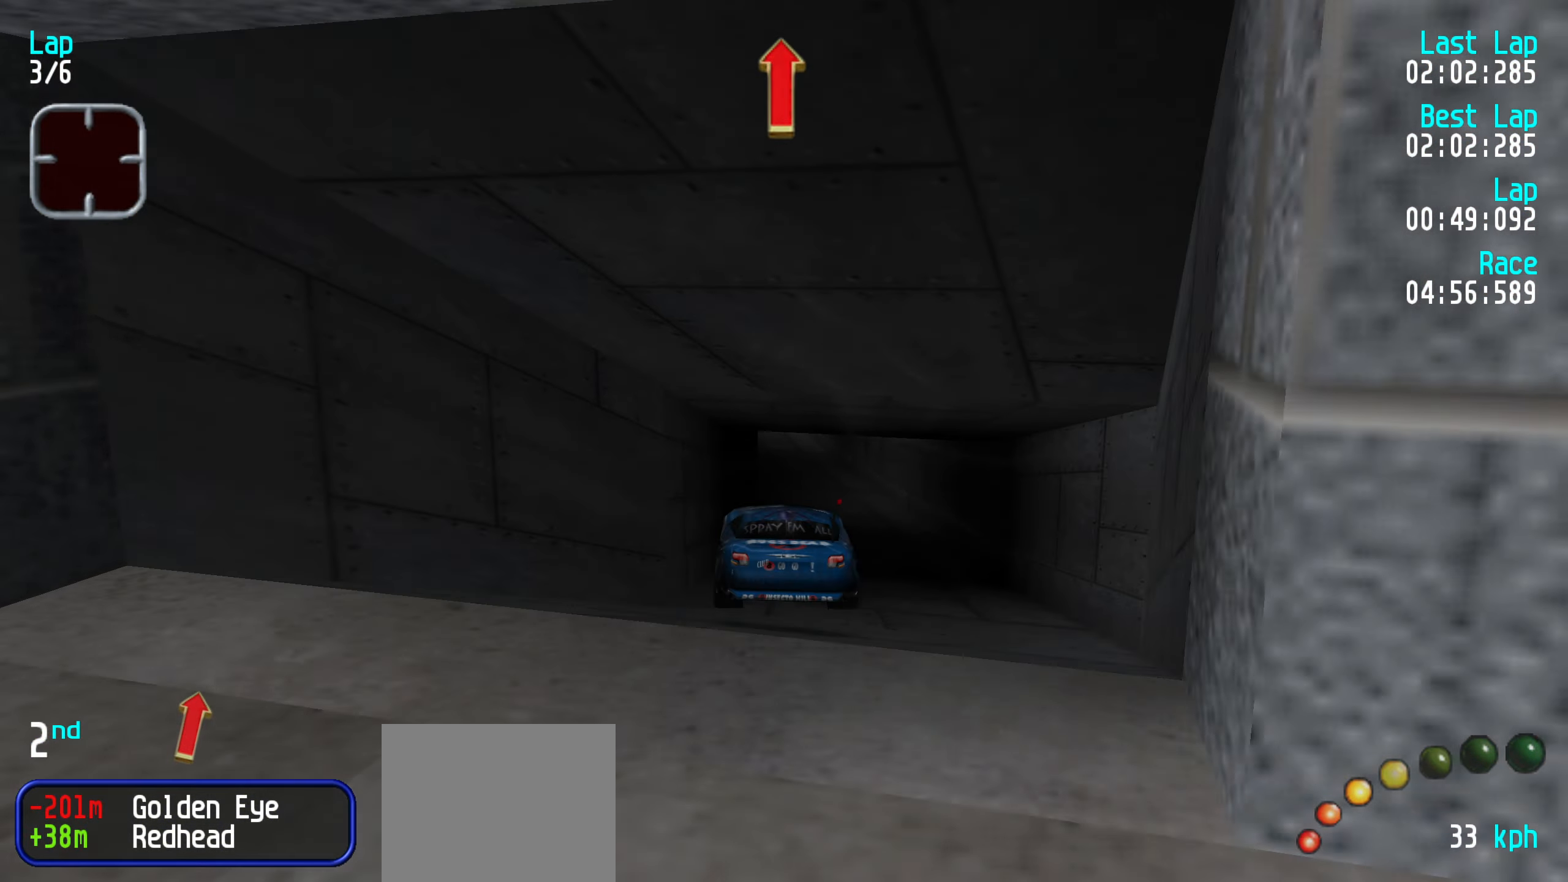
{"keys": ["up"], "events": []}
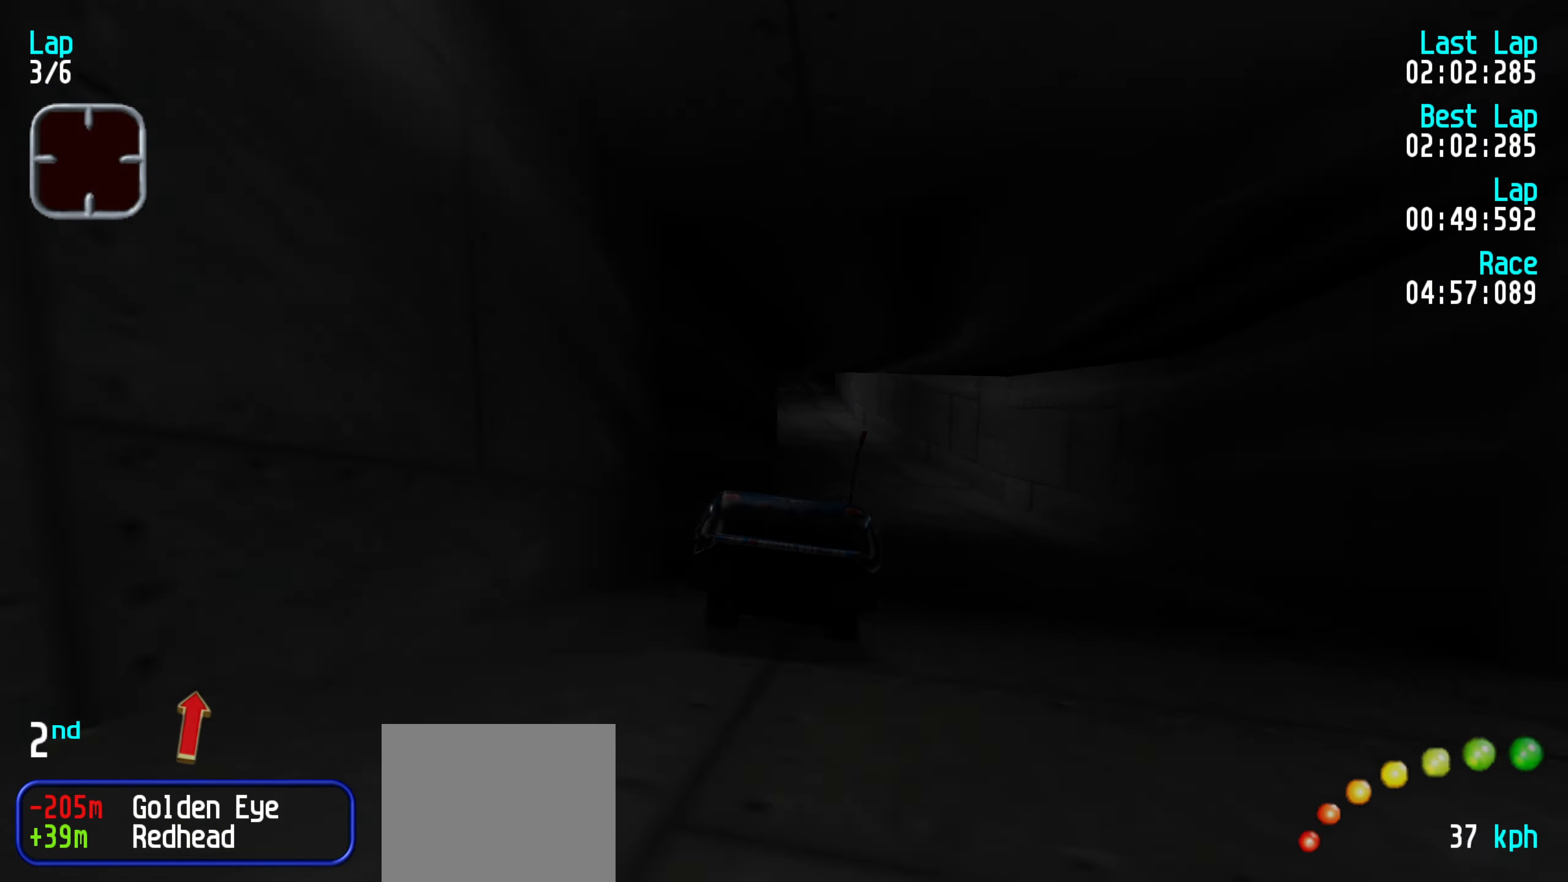
{"keys": ["up"], "events": []}
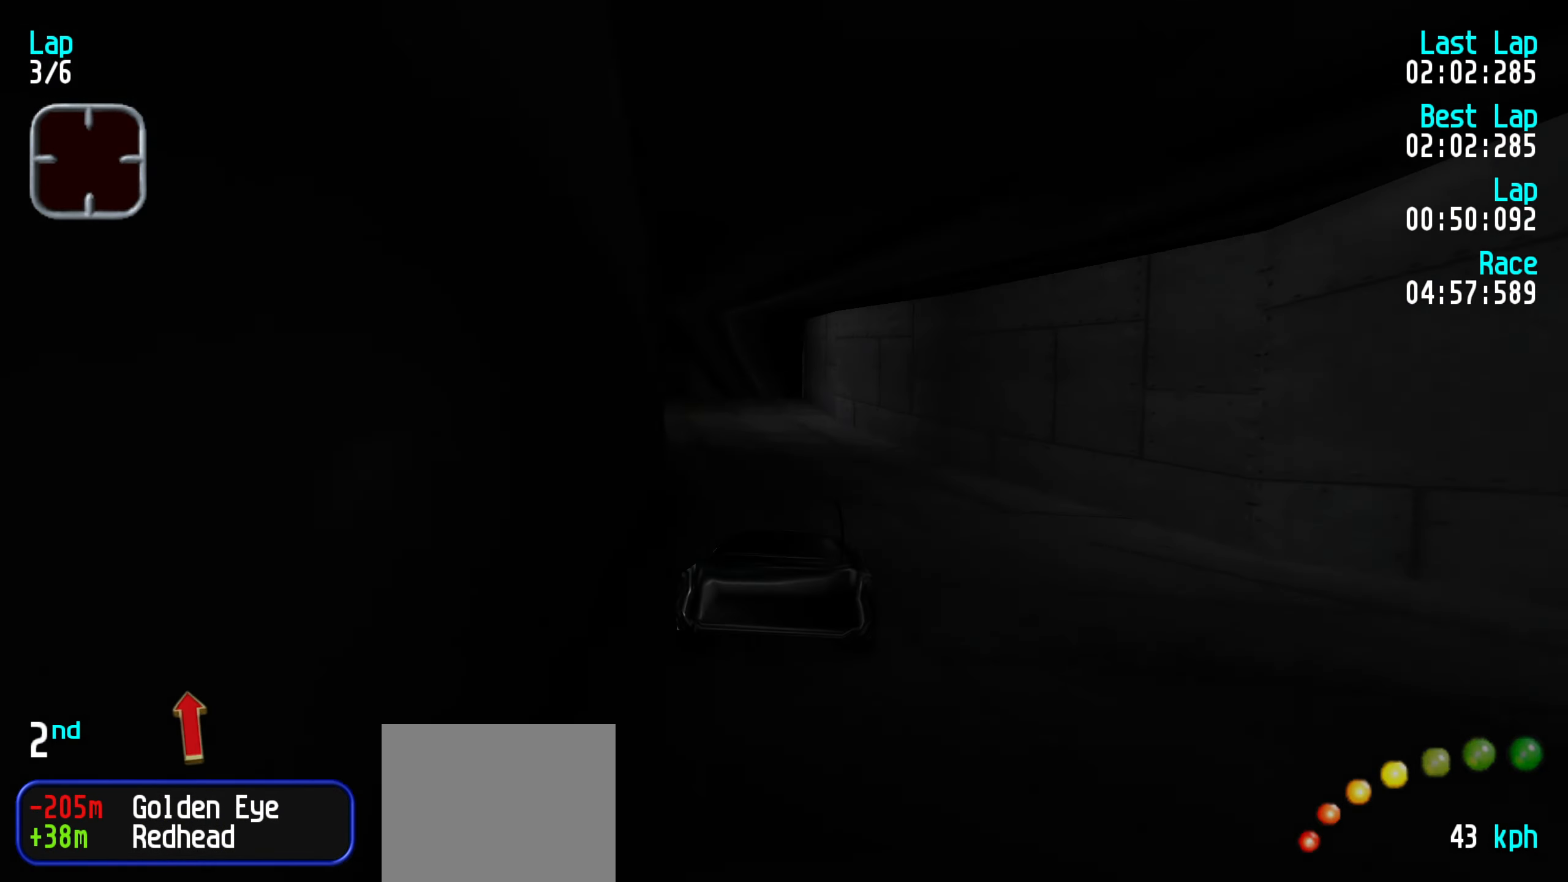
{"keys": ["up"], "events": [[300, "left", "down"], [350, "left", "up"]]}
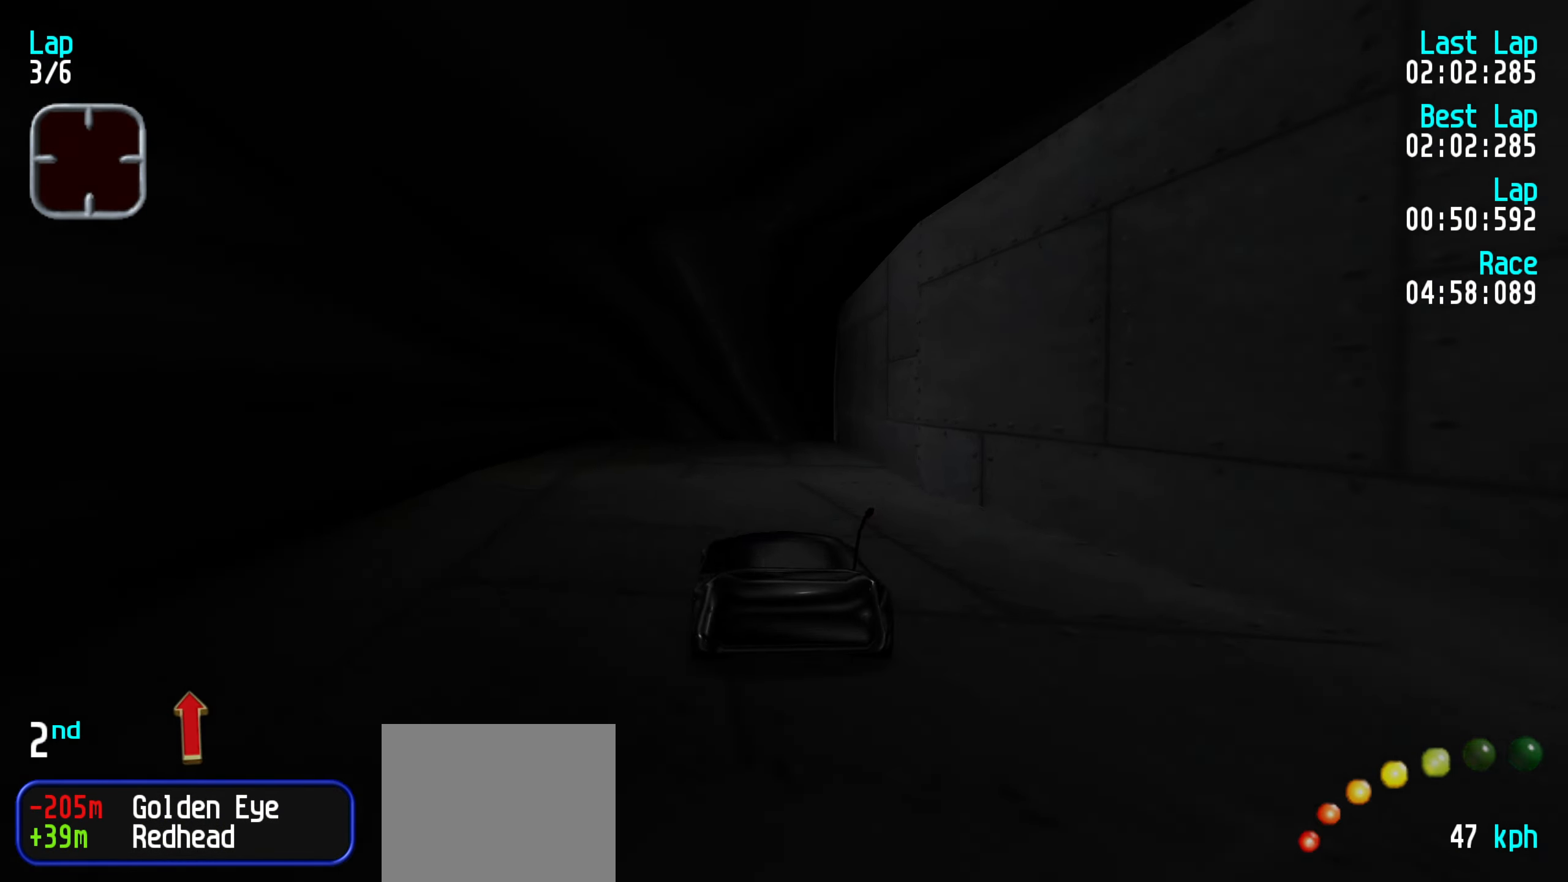
{"keys": ["up"], "events": [[166, "right", "down"], [216, "right", "up"], [383, "right", "down"], [416, "right", "up"]]}
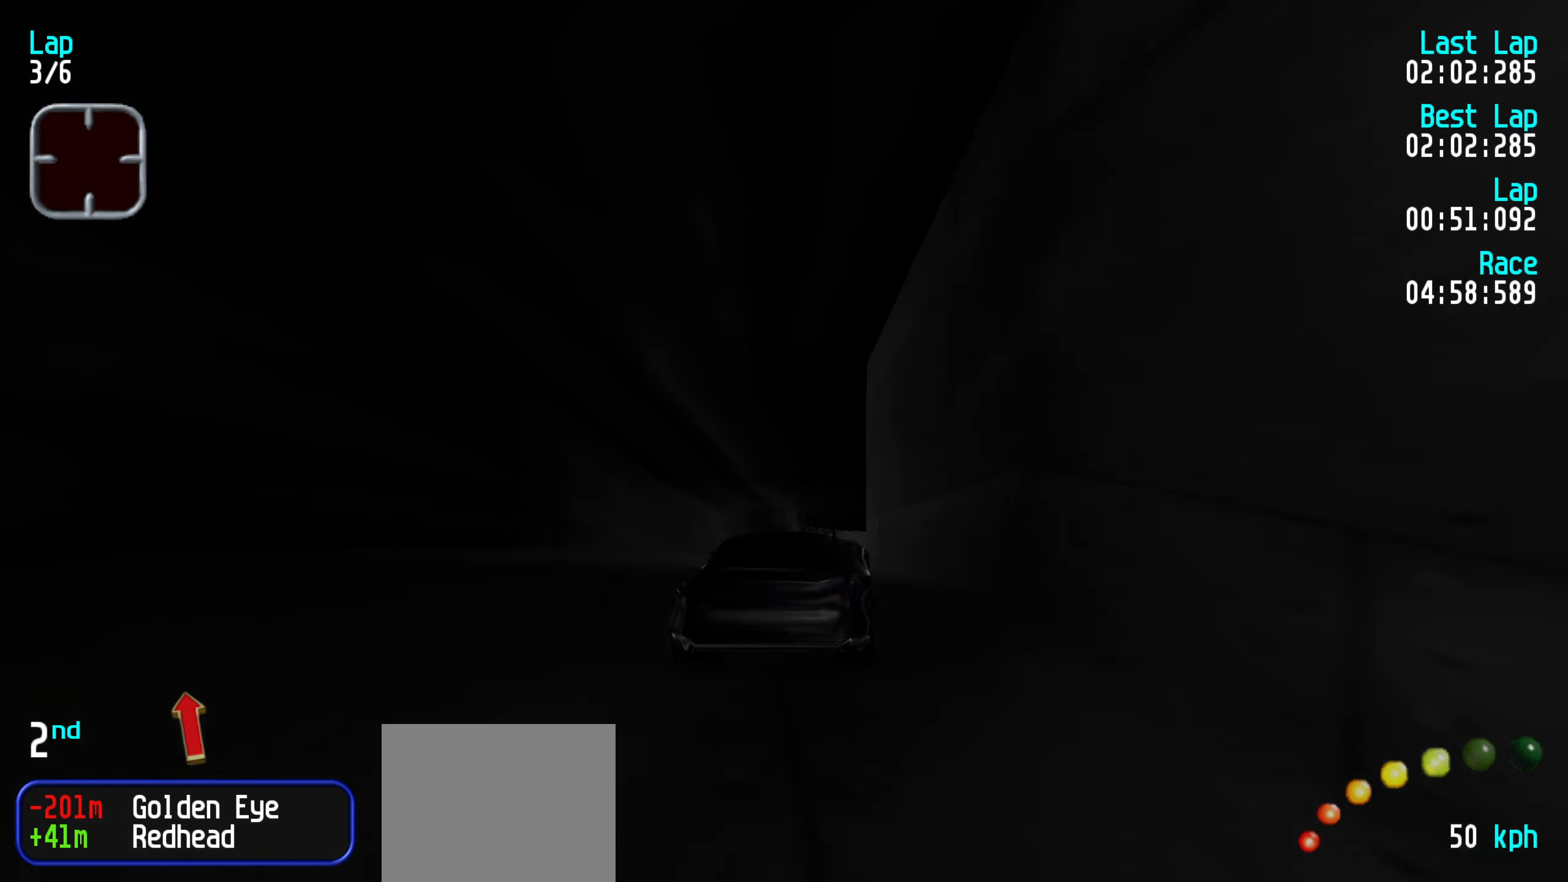
{"keys": ["up"], "events": []}
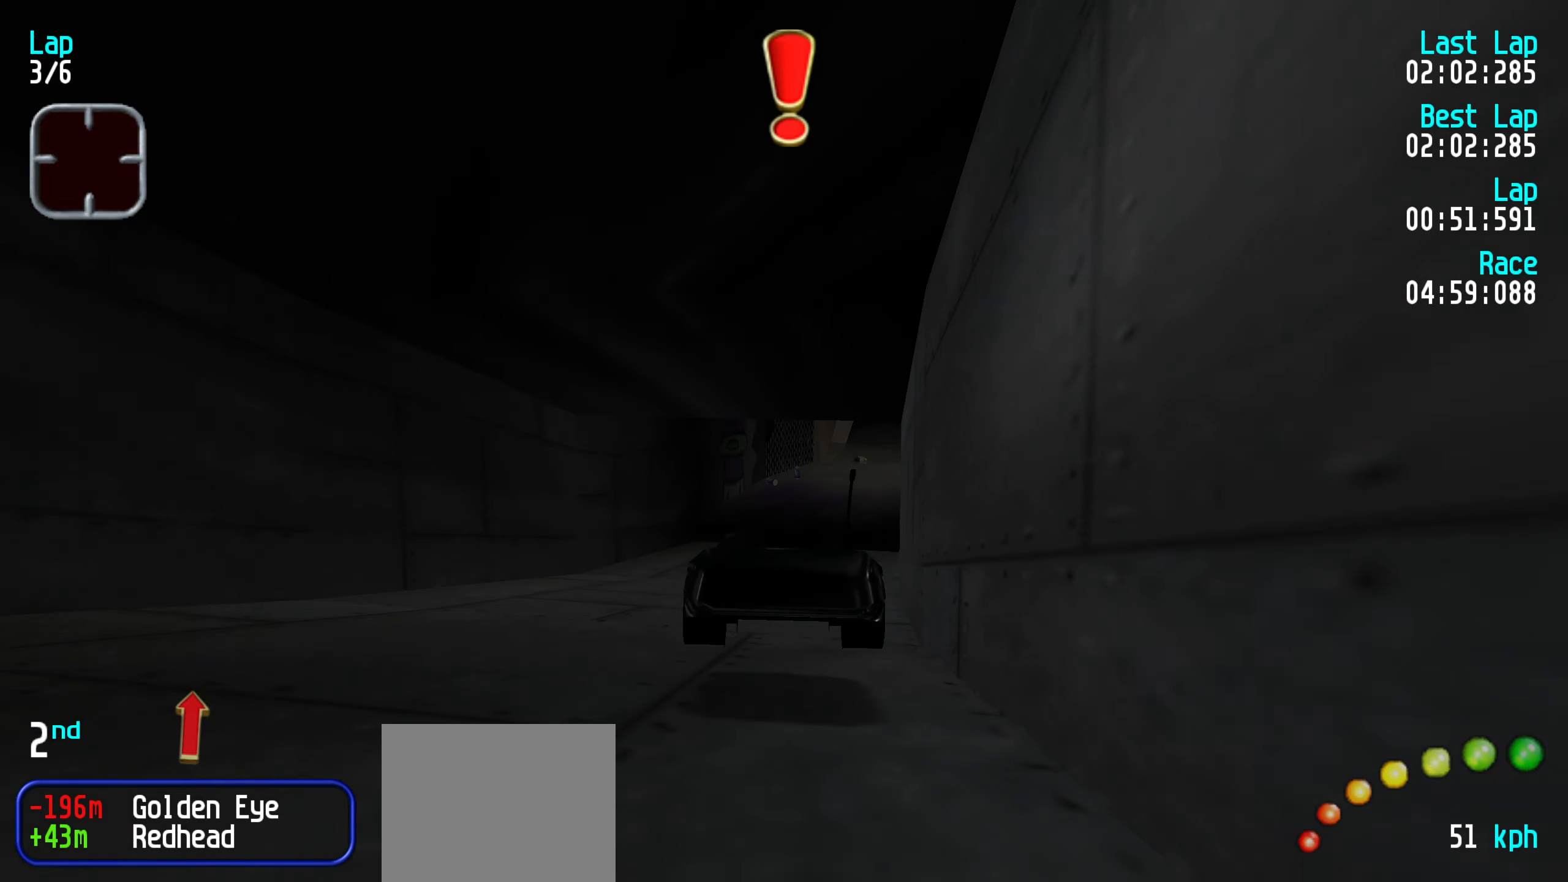
{"keys": ["right", "up"], "events": [[117, "right", "down"], [167, "right", "up"], [300, "right", "down"], [350, "right", "up"], [500, "right", "down"]]}
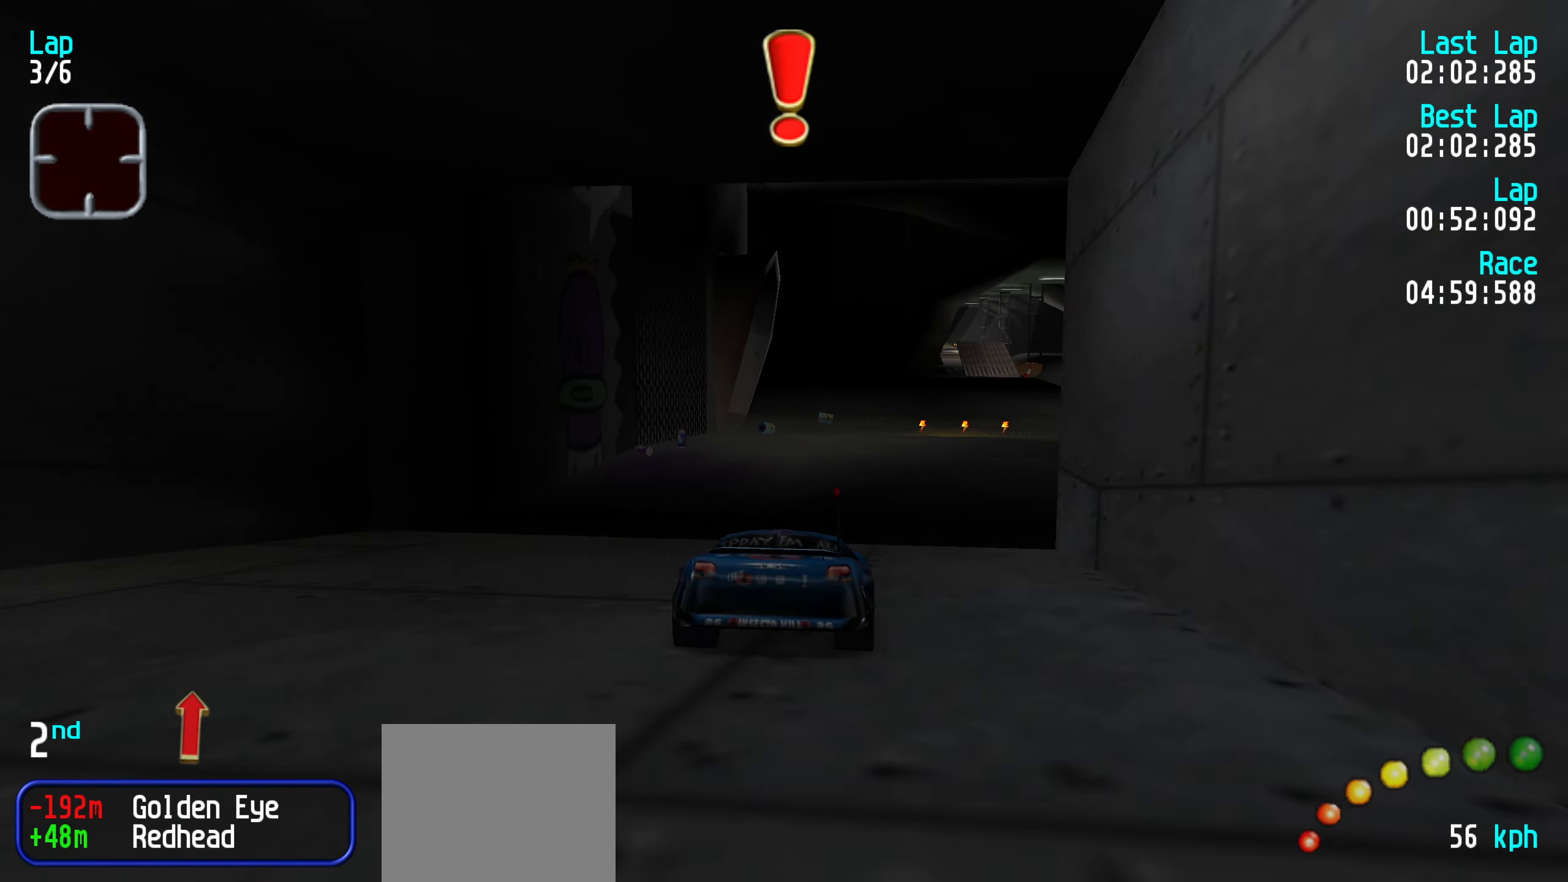
{"keys": ["up"], "events": [[33, "right", "up"]]}